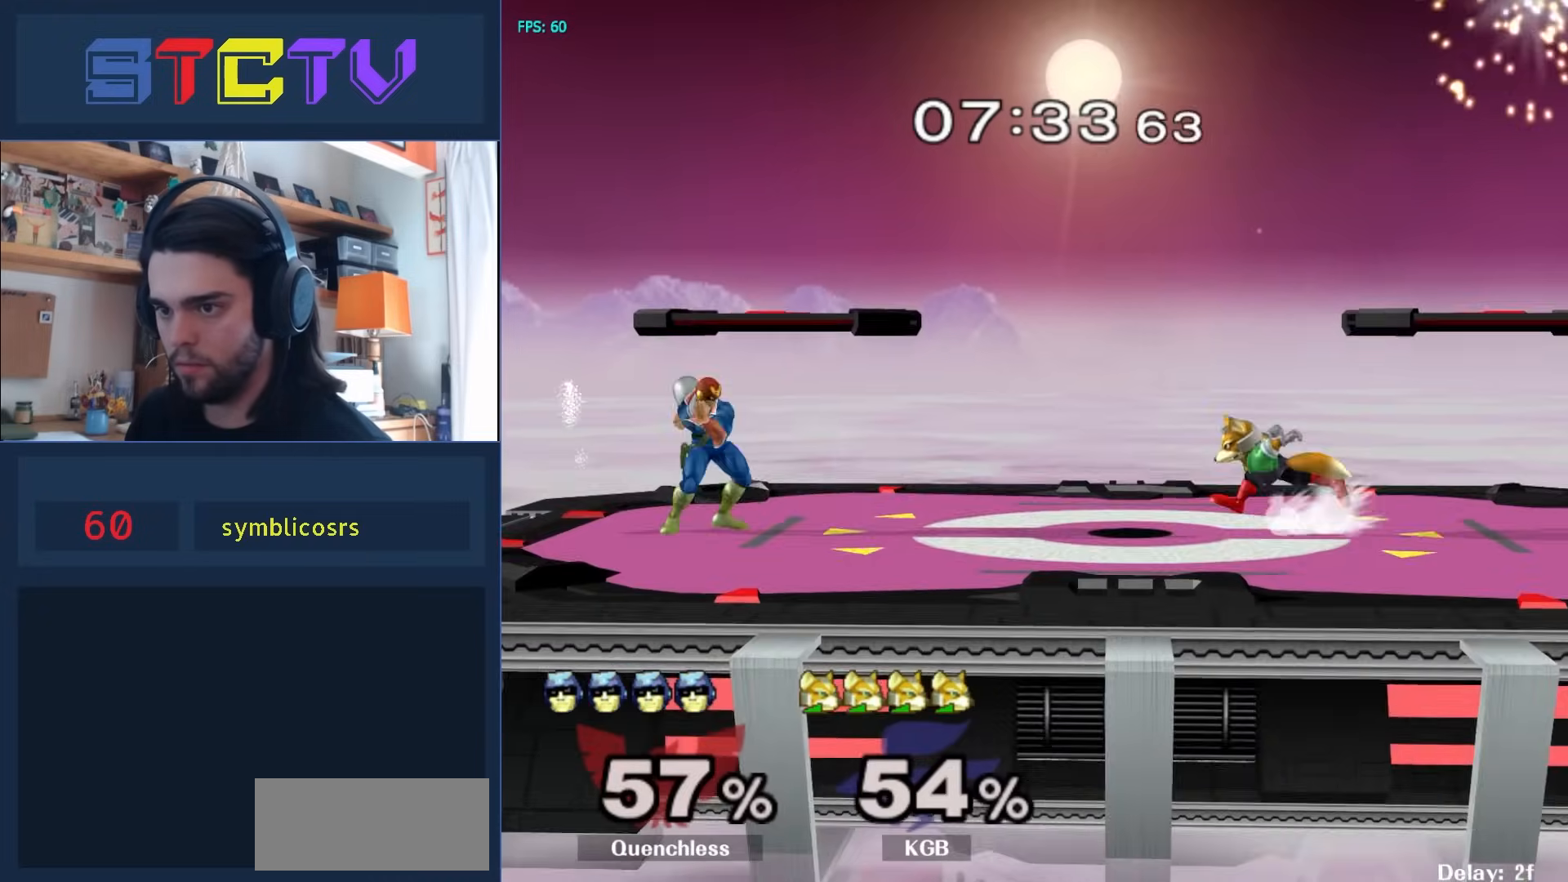
Gameplay with a controller (Nintendo layout); each line is a JSON object with the inputs held at the frame after it. "events" lists button and stick changes between this image and that frame as [ms after this image, input, new state], when the widget could be followed in between. Not read: L3 R3 left_stick right_stick.
{"buttons": [], "events": [[83, "Y", "down"], [133, "Y", "up"]]}
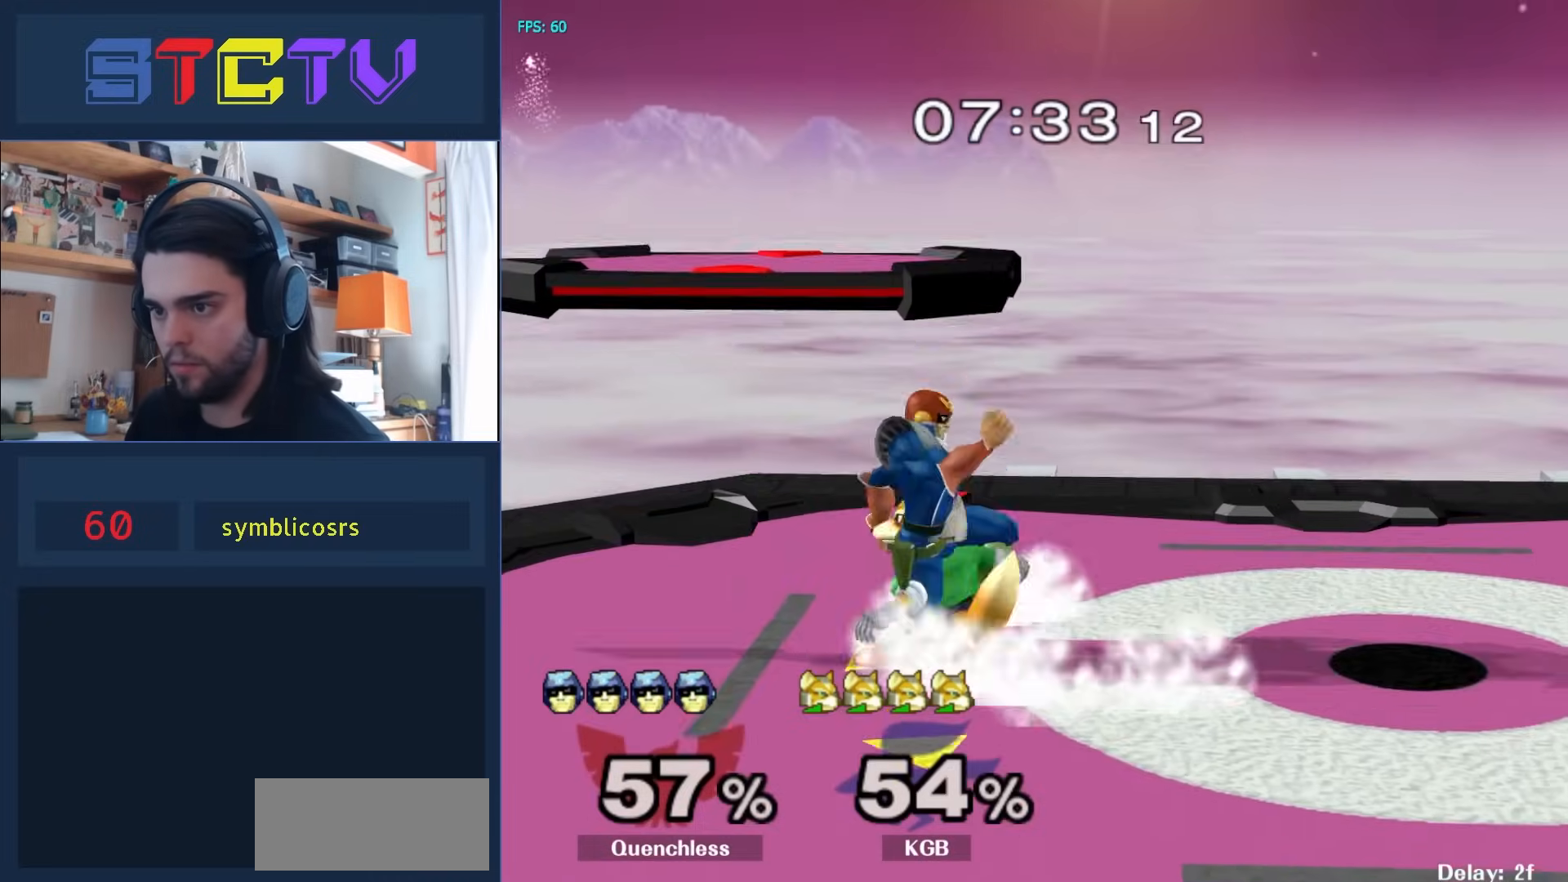
{"buttons": ["Y", "Z"], "events": [[450, "Y", "down"], [467, "Z", "down"]]}
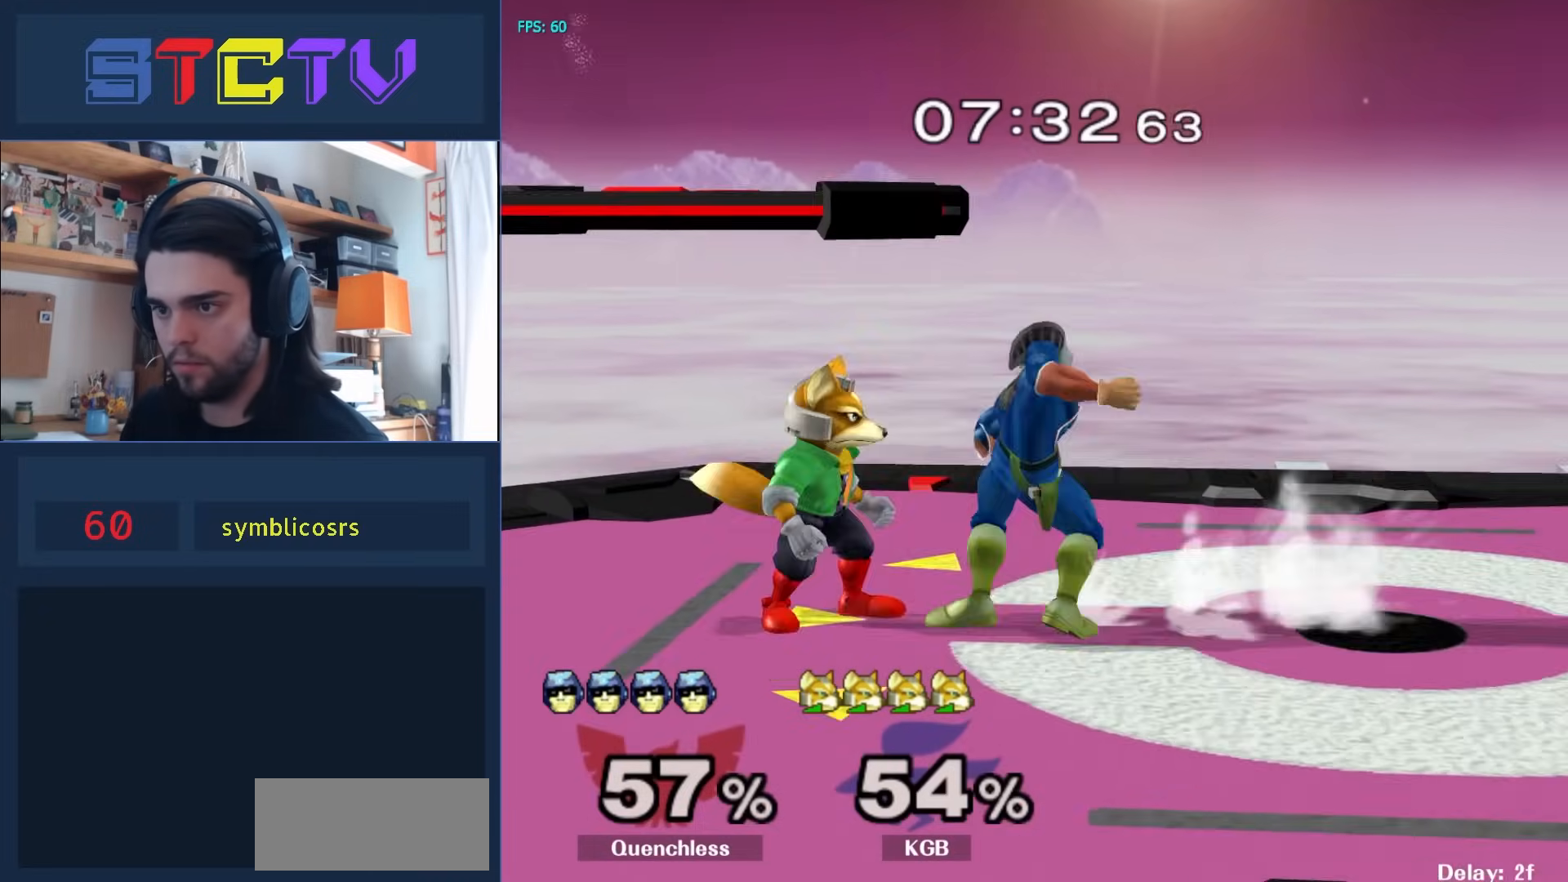
{"buttons": [], "events": [[117, "Y", "up"], [117, "Z", "up"]]}
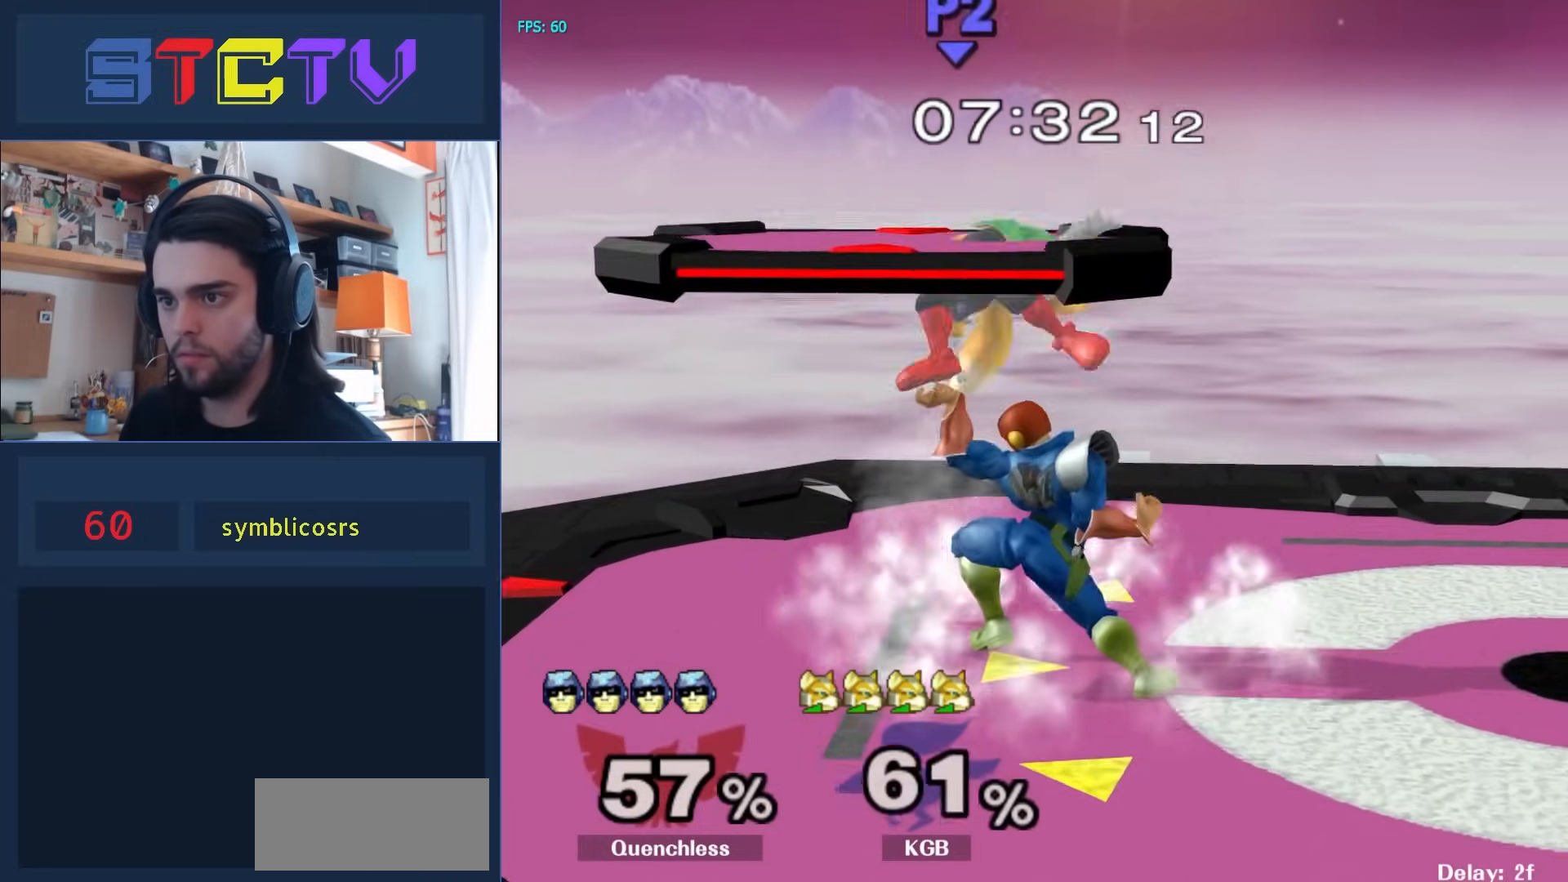
{"buttons": [], "events": []}
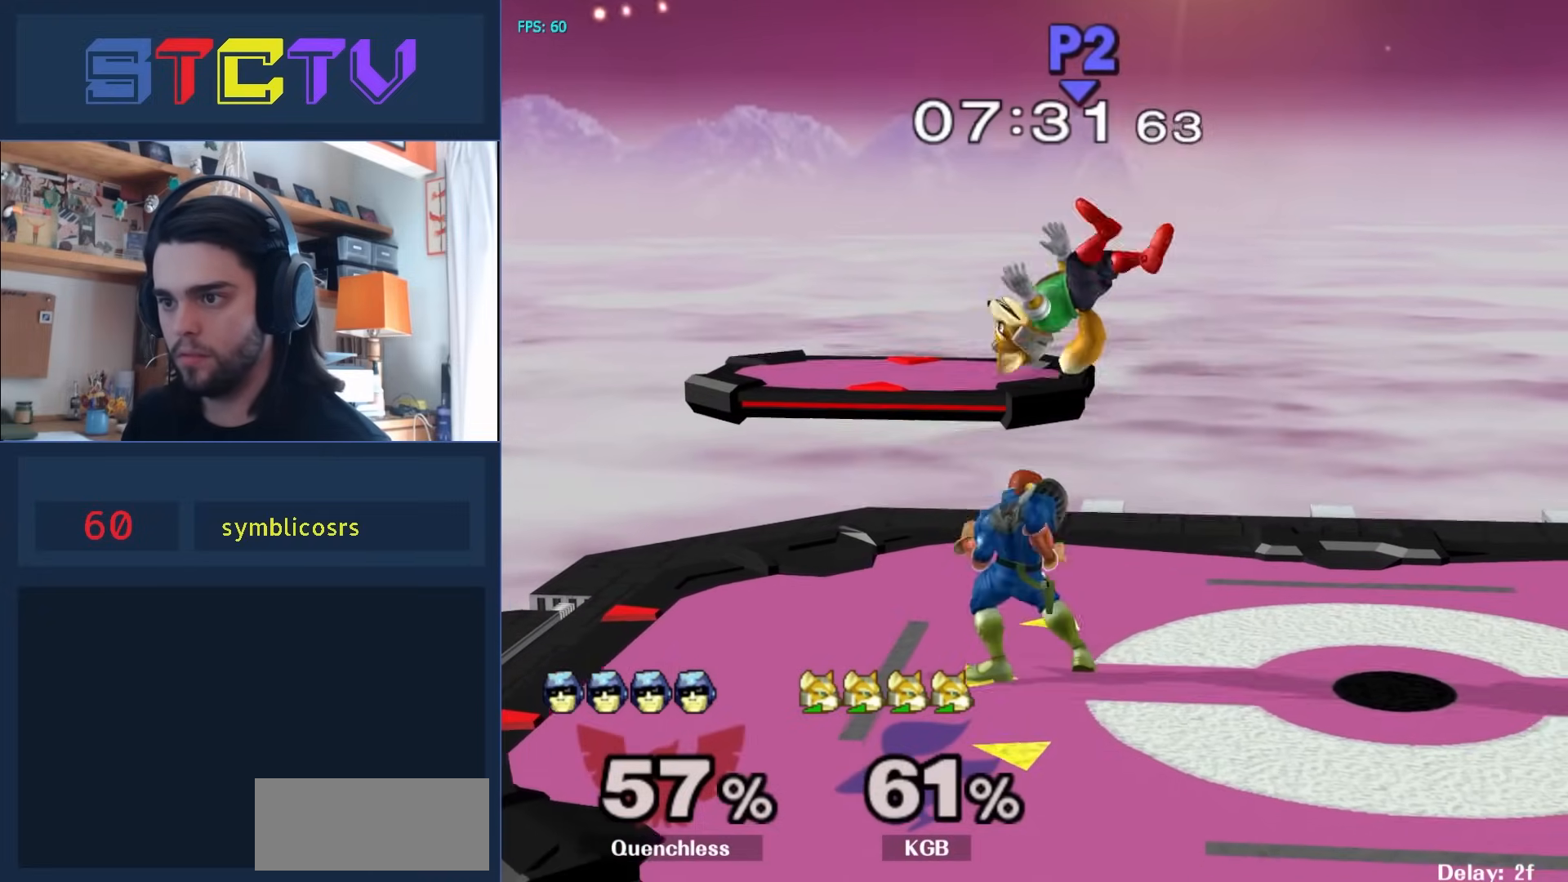
{"buttons": [], "events": [[317, "Y", "down"], [350, "Y", "up"]]}
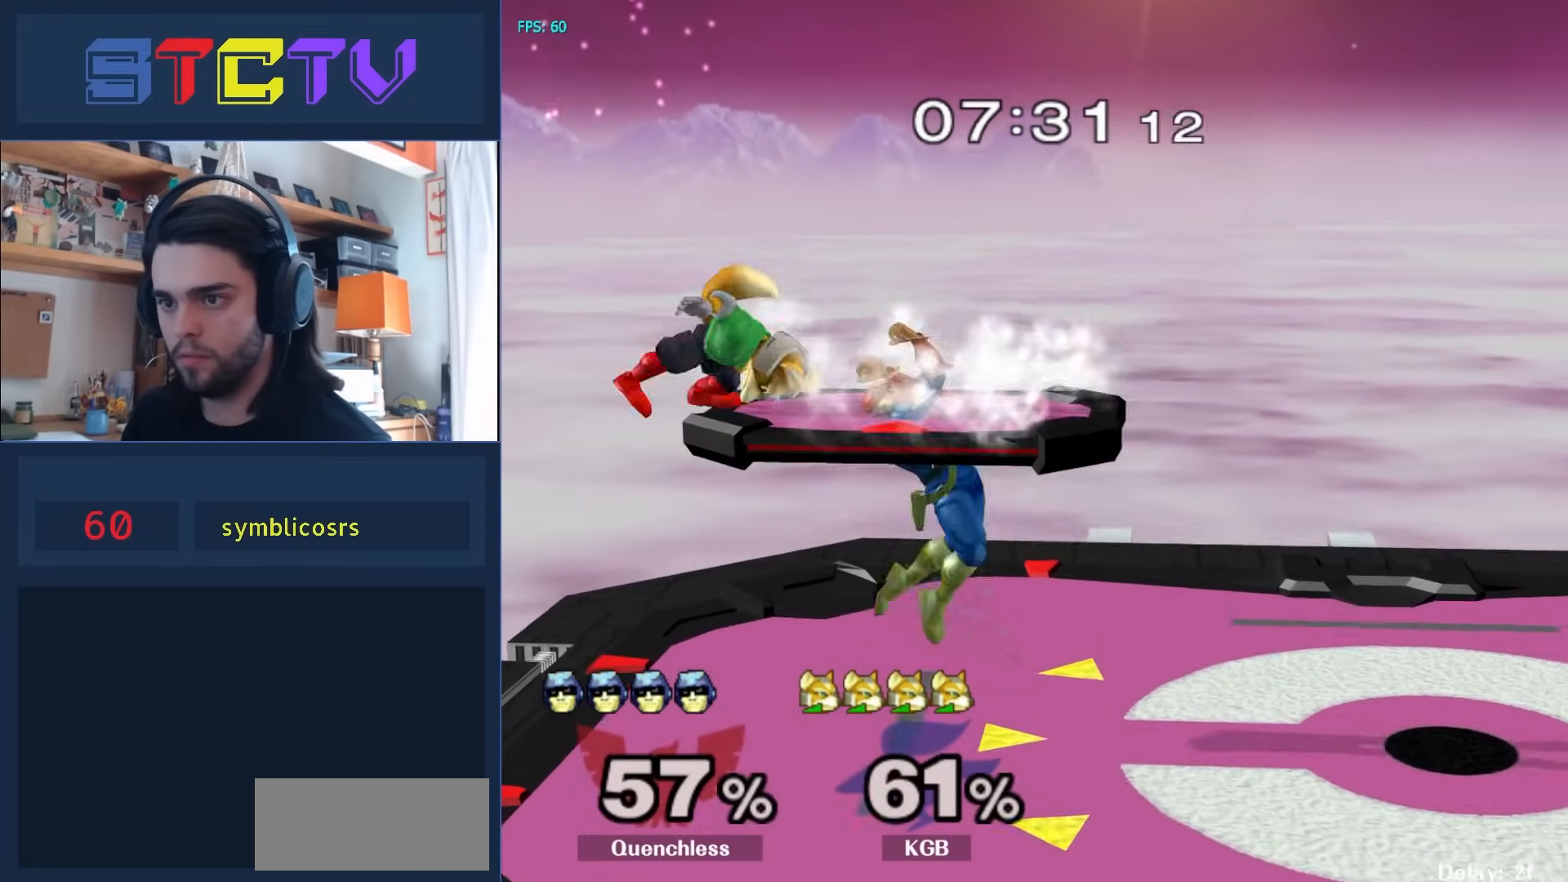
{"buttons": [], "events": [[283, "R1", "down"], [383, "R1", "up"]]}
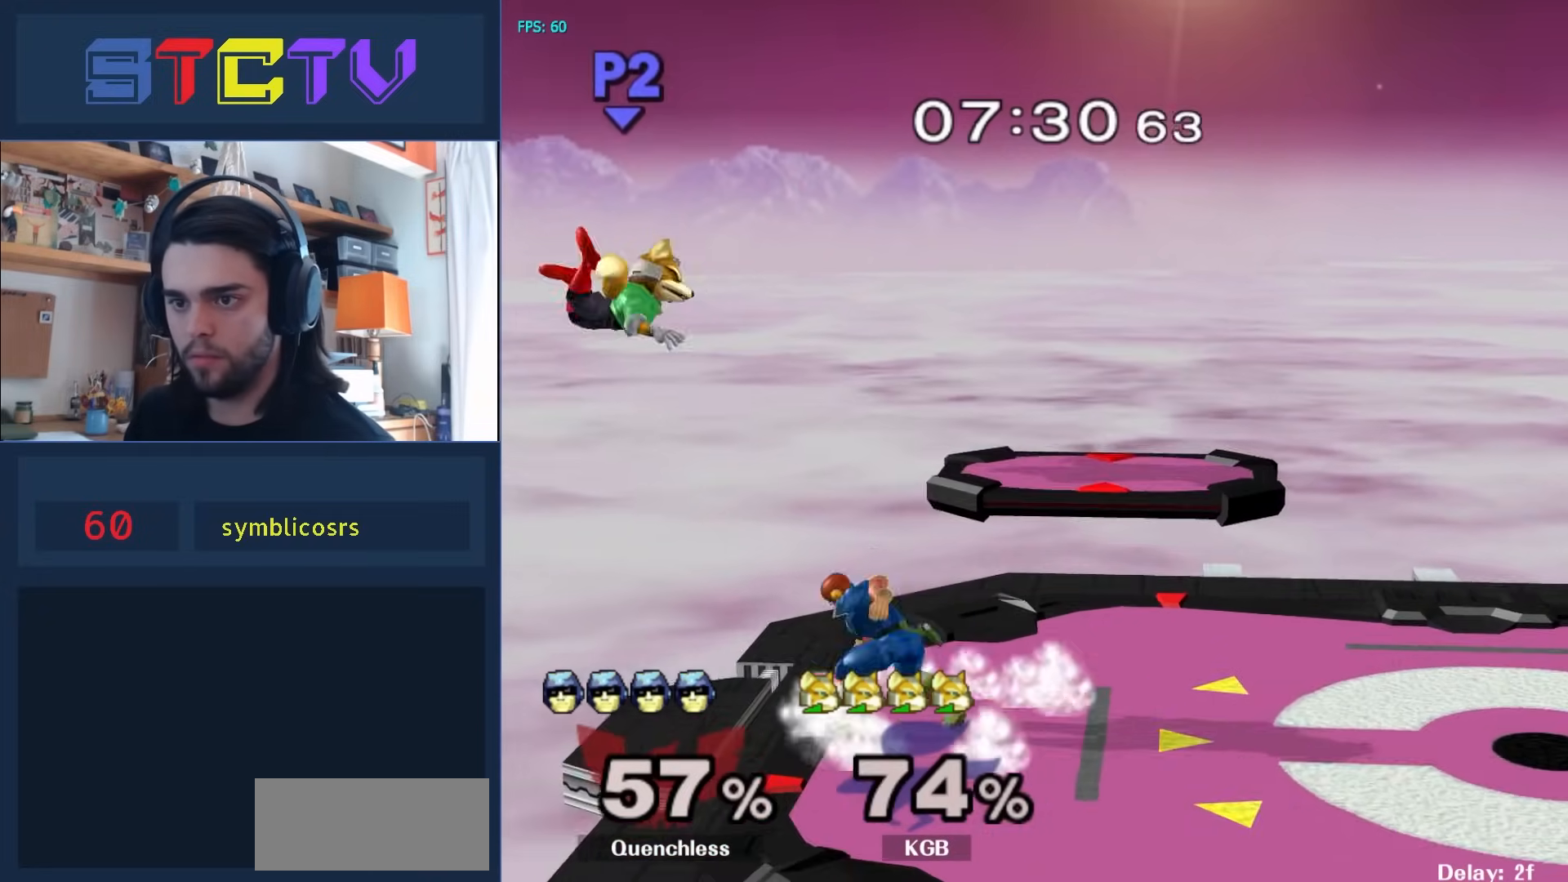
{"buttons": [], "events": [[83, "Y", "down"], [133, "Z", "down"], [300, "Z", "up"], [350, "Y", "up"]]}
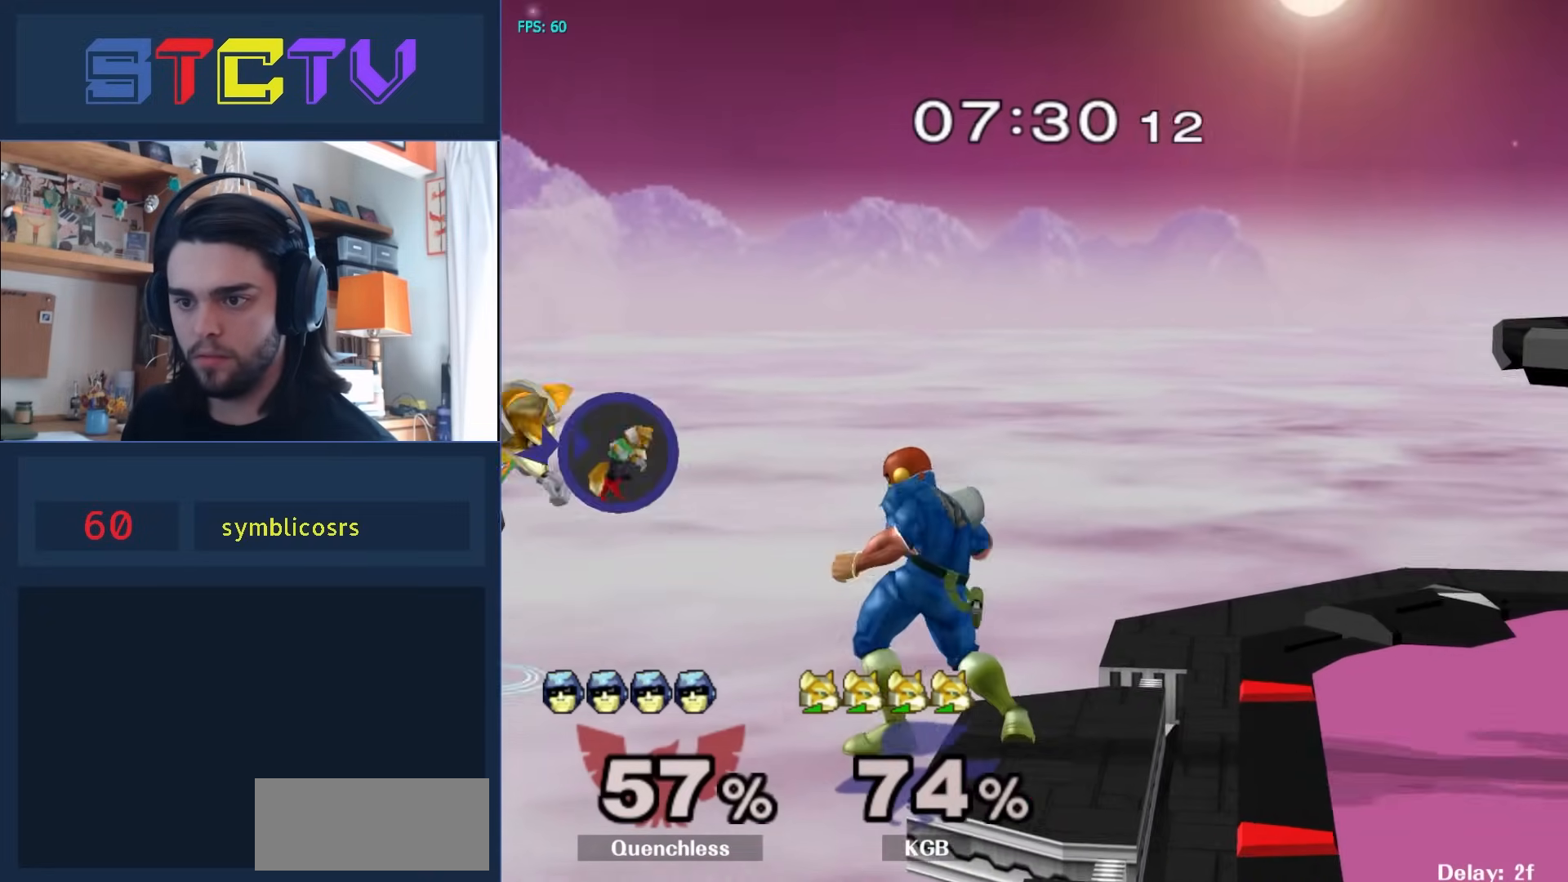
{"buttons": ["A"], "events": [[333, "Y", "down"], [367, "A", "down"], [383, "Y", "up"]]}
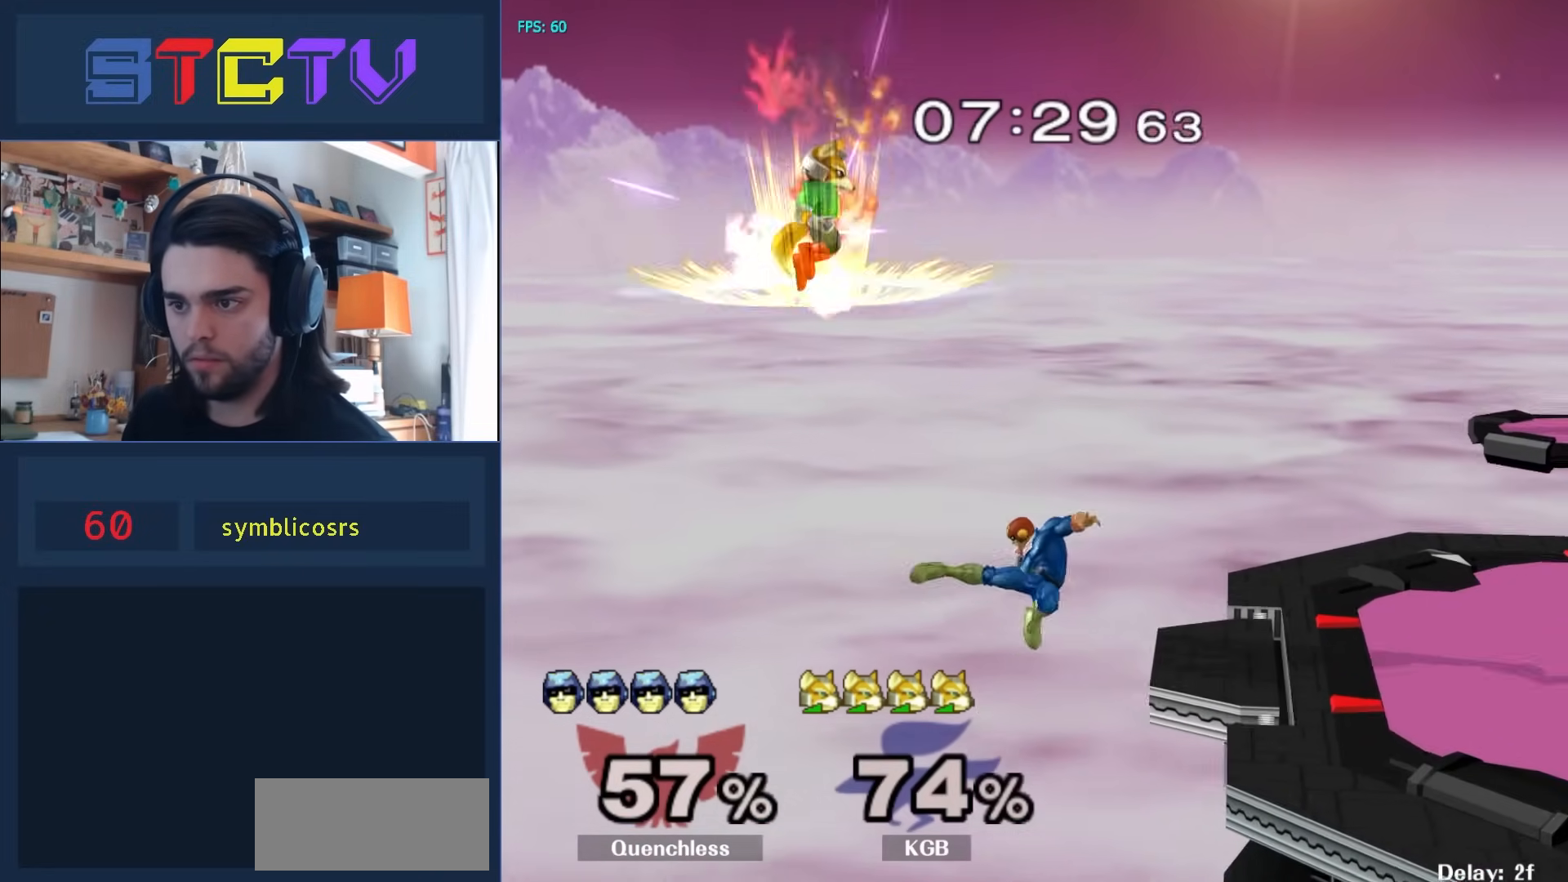
{"buttons": [], "events": [[200, "A", "up"], [250, "R1", "down"], [383, "R1", "up"]]}
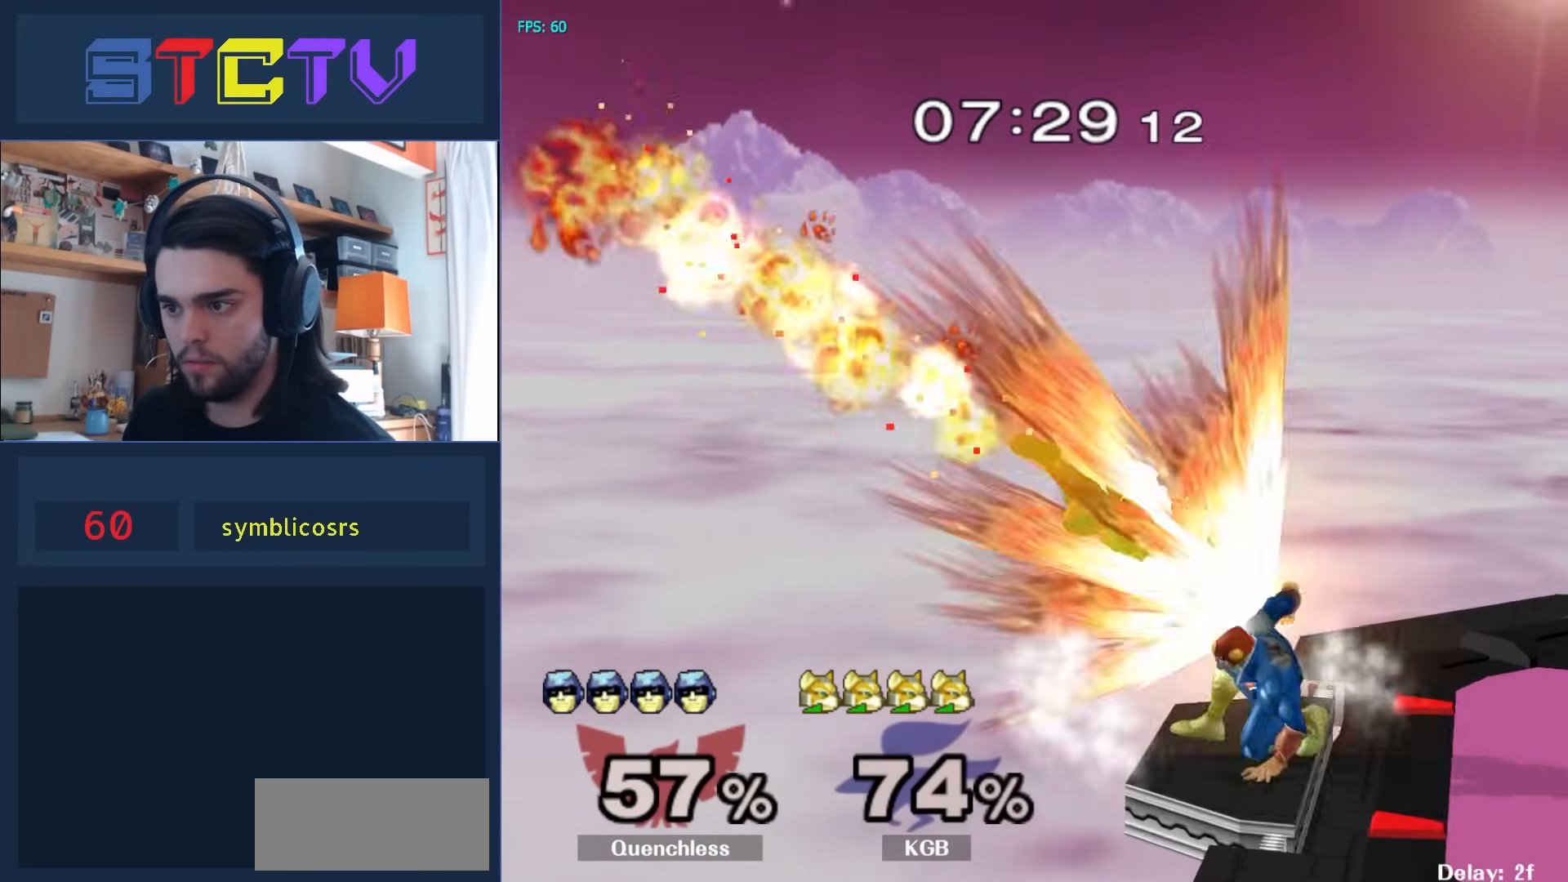
{"buttons": ["Y", "Z"], "events": [[433, "Y", "down"], [450, "Z", "down"]]}
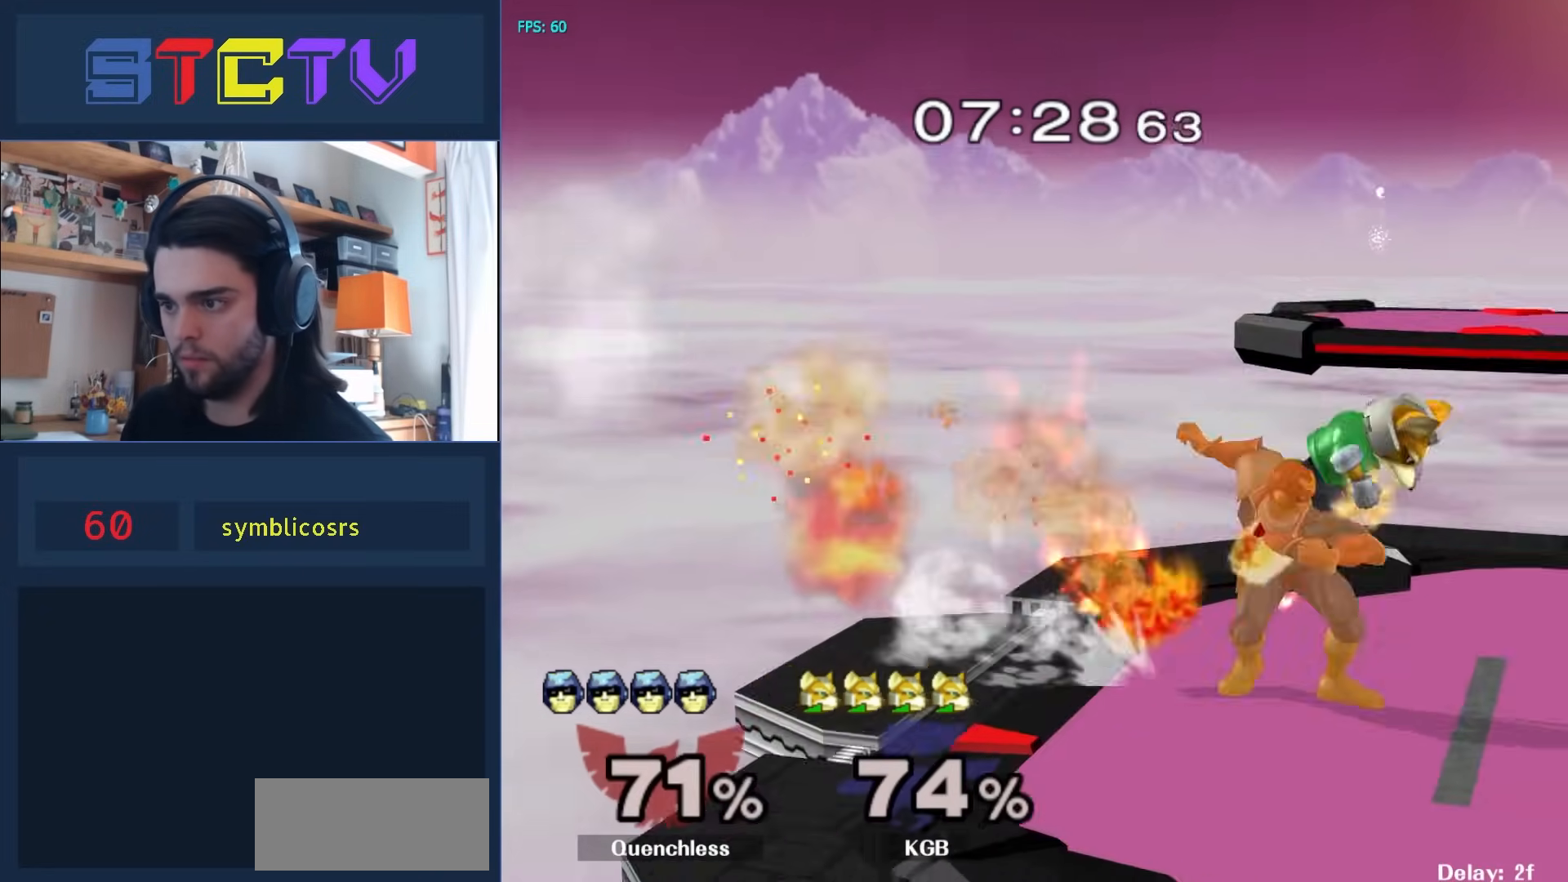
{"buttons": [], "events": [[83, "Z", "up"], [117, "Y", "up"]]}
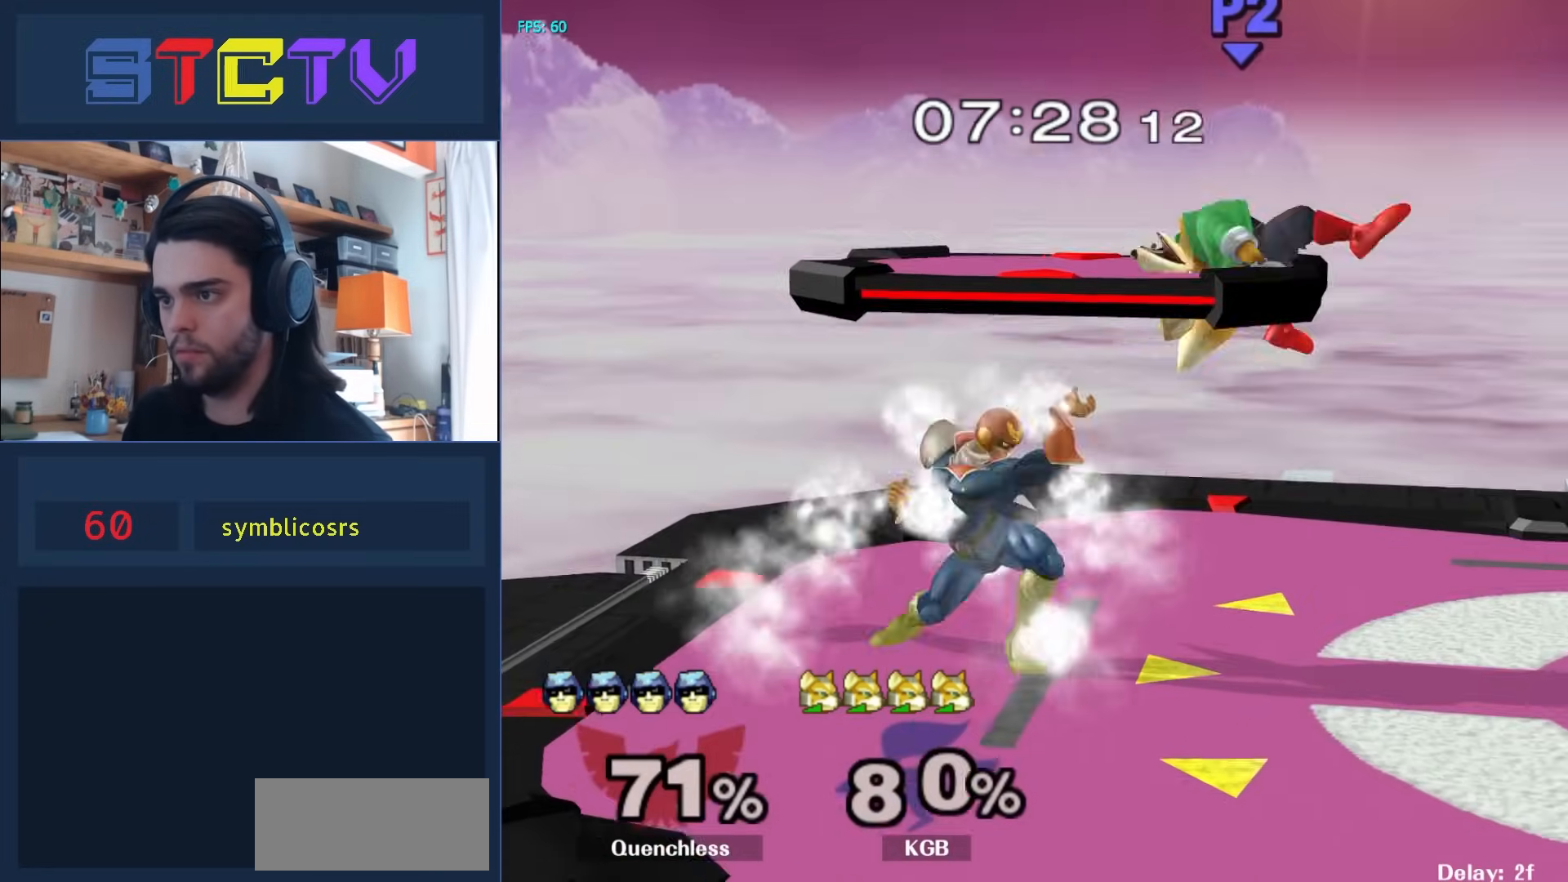
{"buttons": [], "events": []}
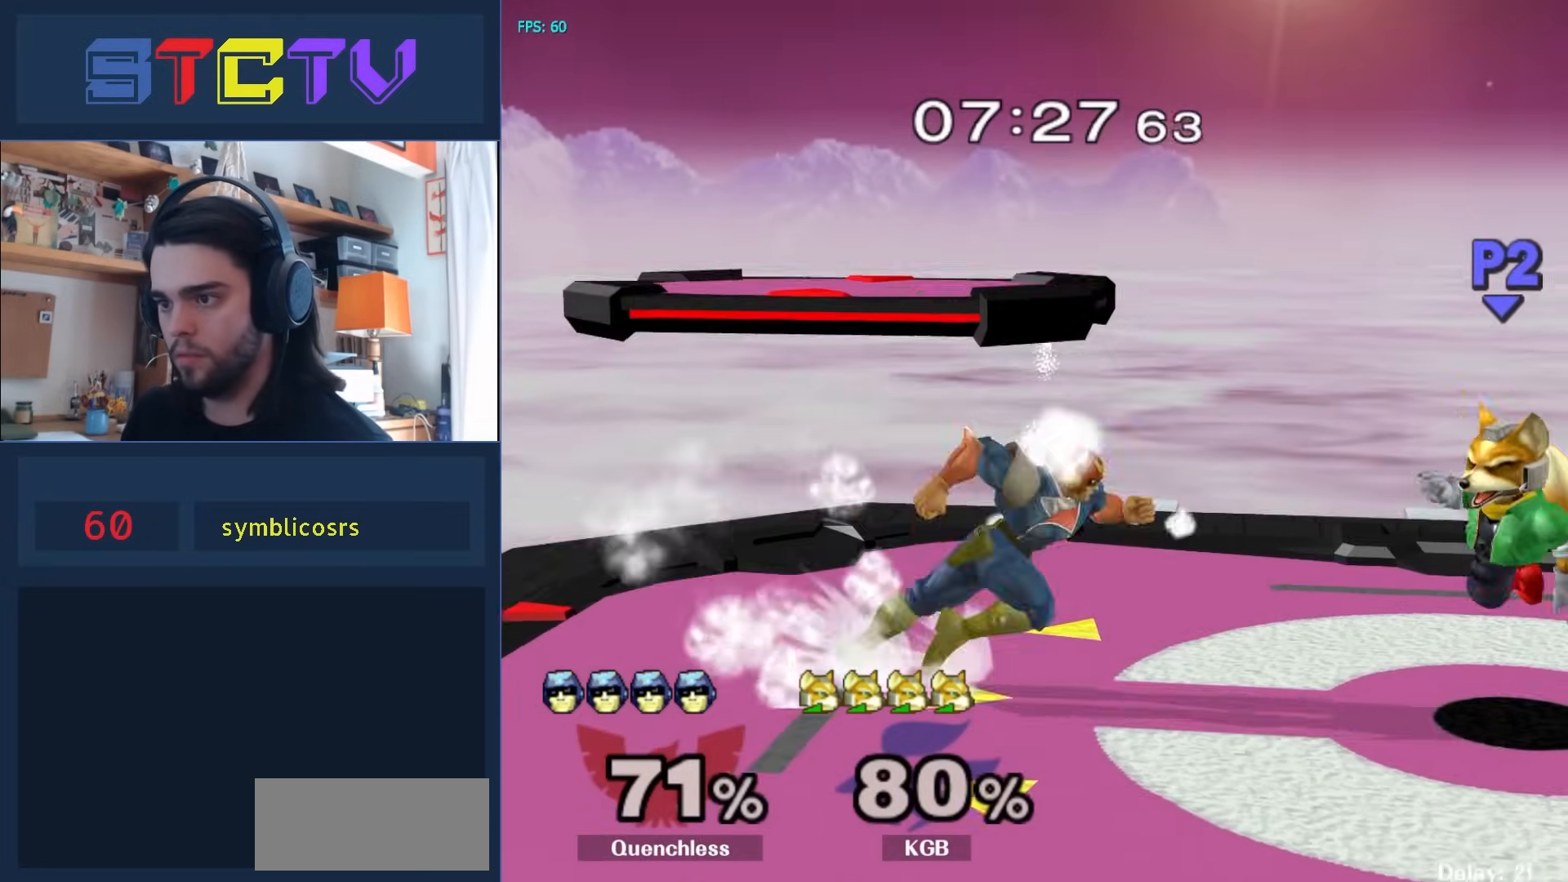
{"buttons": ["R1"], "events": [[83, "Y", "down"], [117, "Y", "up"], [500, "R1", "down"]]}
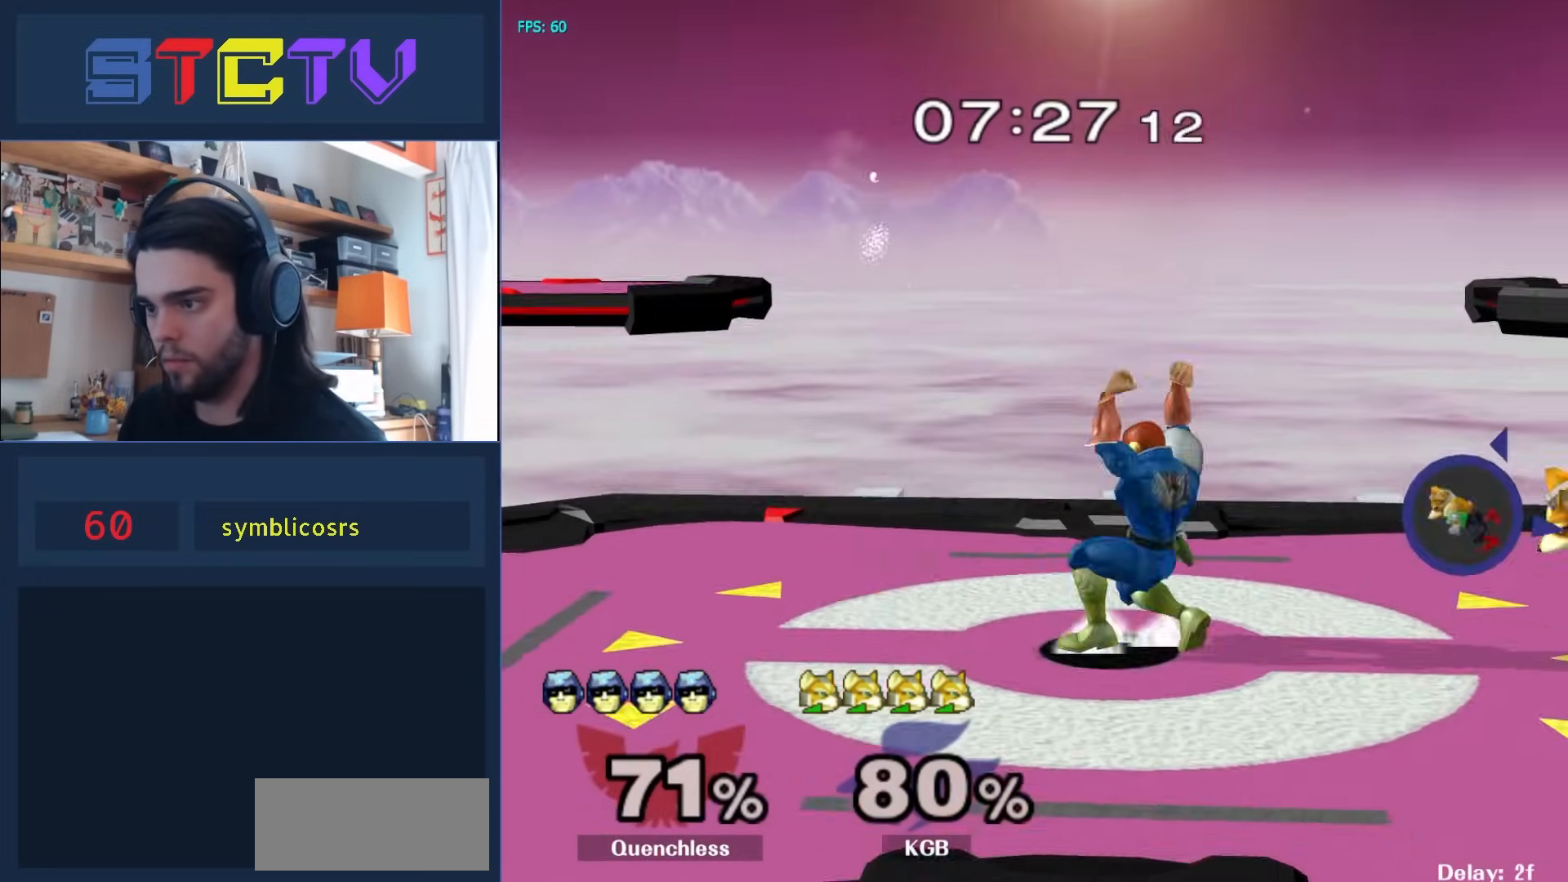
{"buttons": [], "events": [[167, "R1", "up"], [267, "Y", "down"], [300, "Y", "up"], [367, "A", "down"], [450, "A", "up"]]}
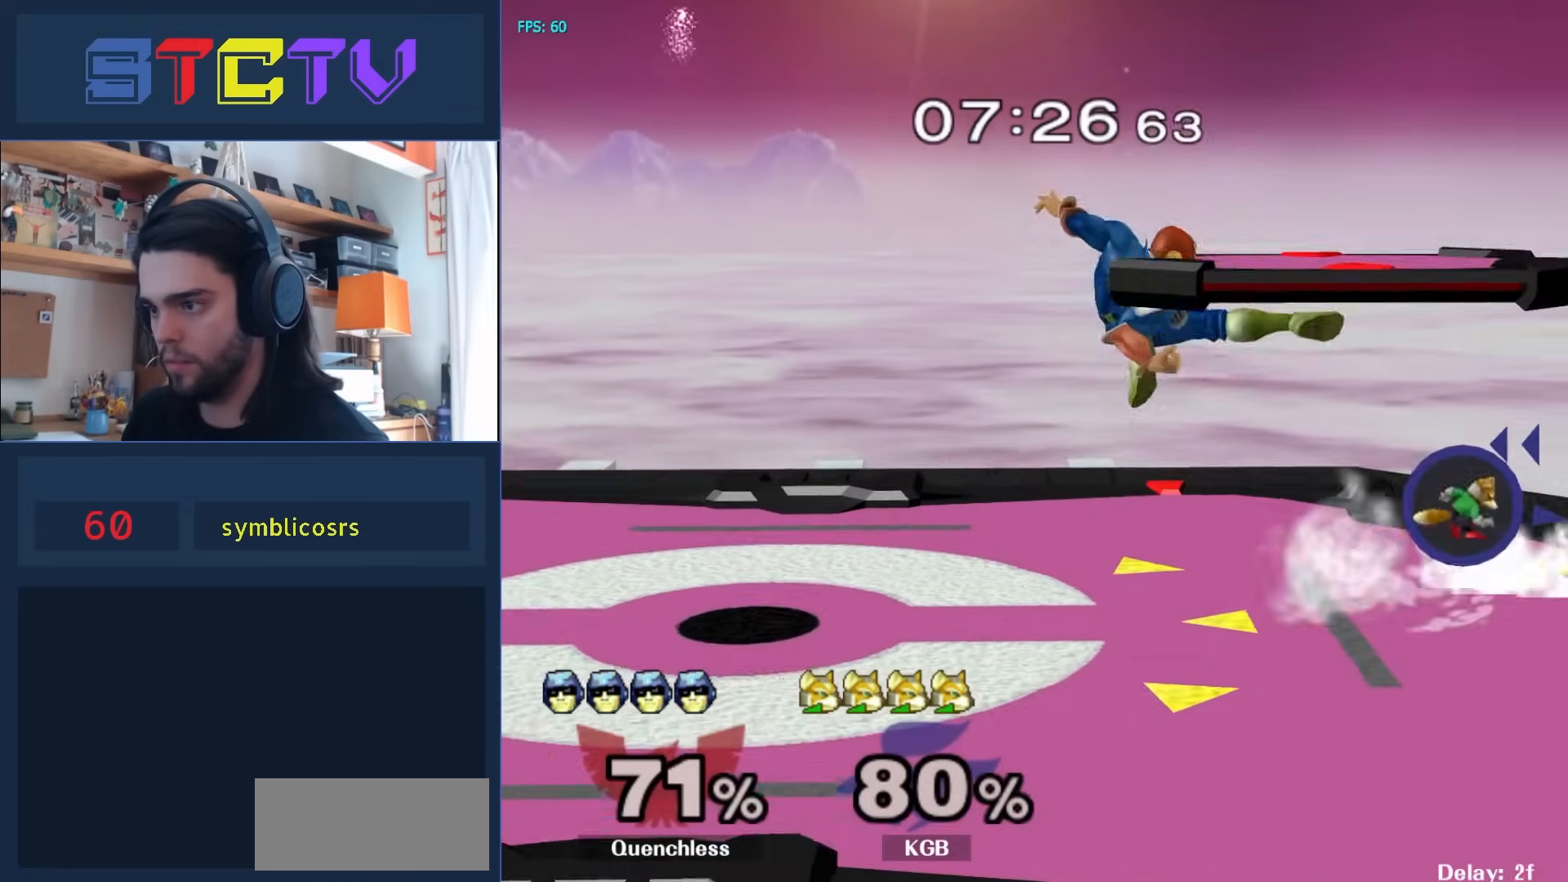
{"buttons": [], "events": [[217, "R1", "down"], [333, "R1", "up"], [400, "A", "down"], [483, "A", "up"]]}
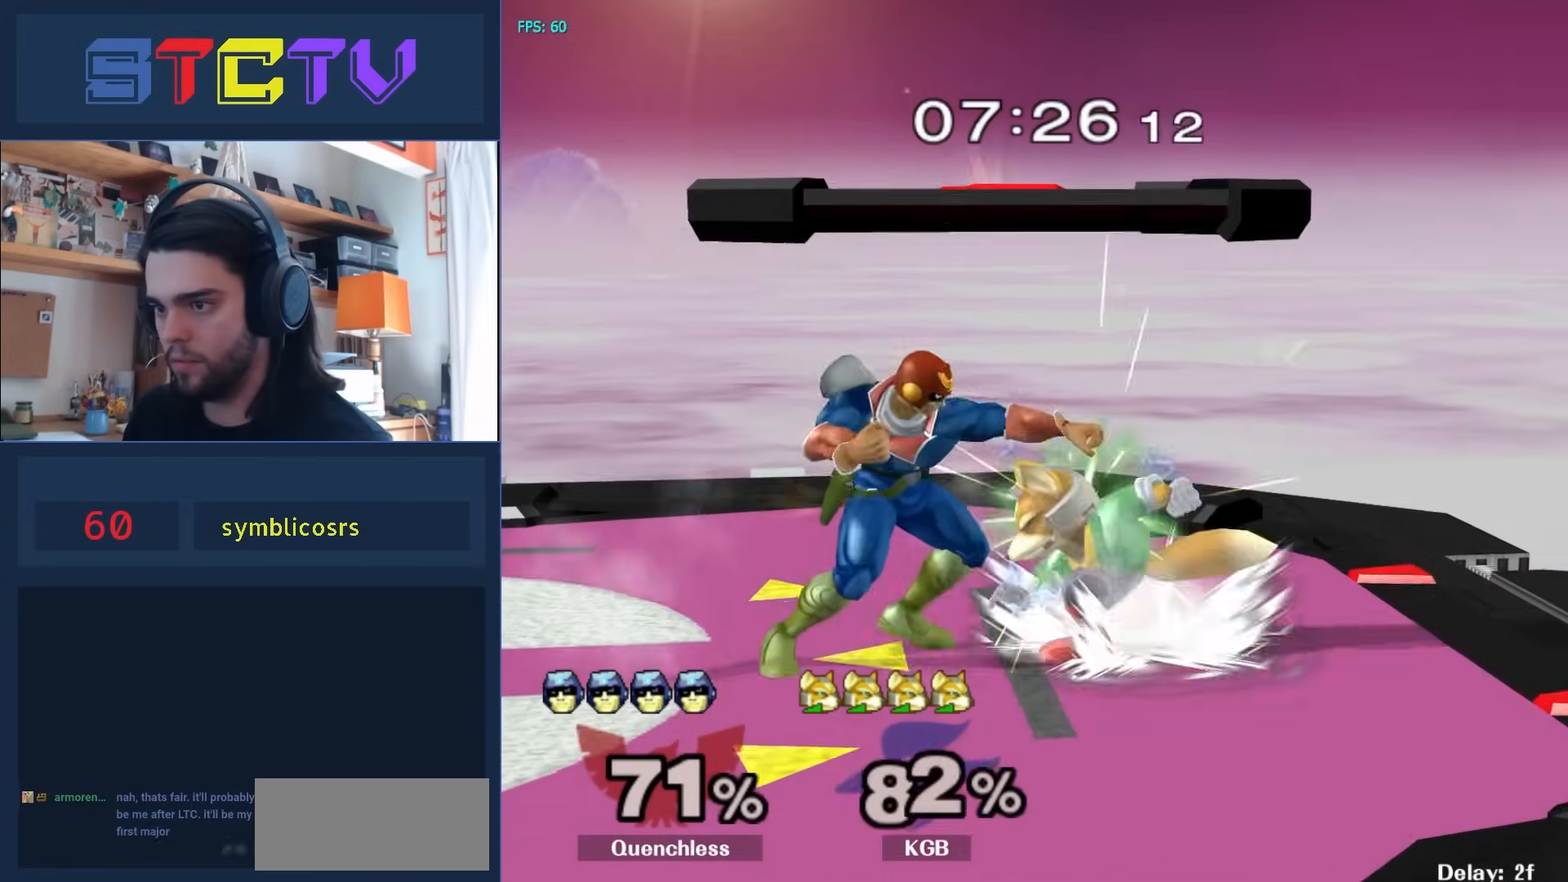
{"buttons": ["A"], "events": [[50, "A", "down"], [150, "A", "up"], [233, "A", "down"]]}
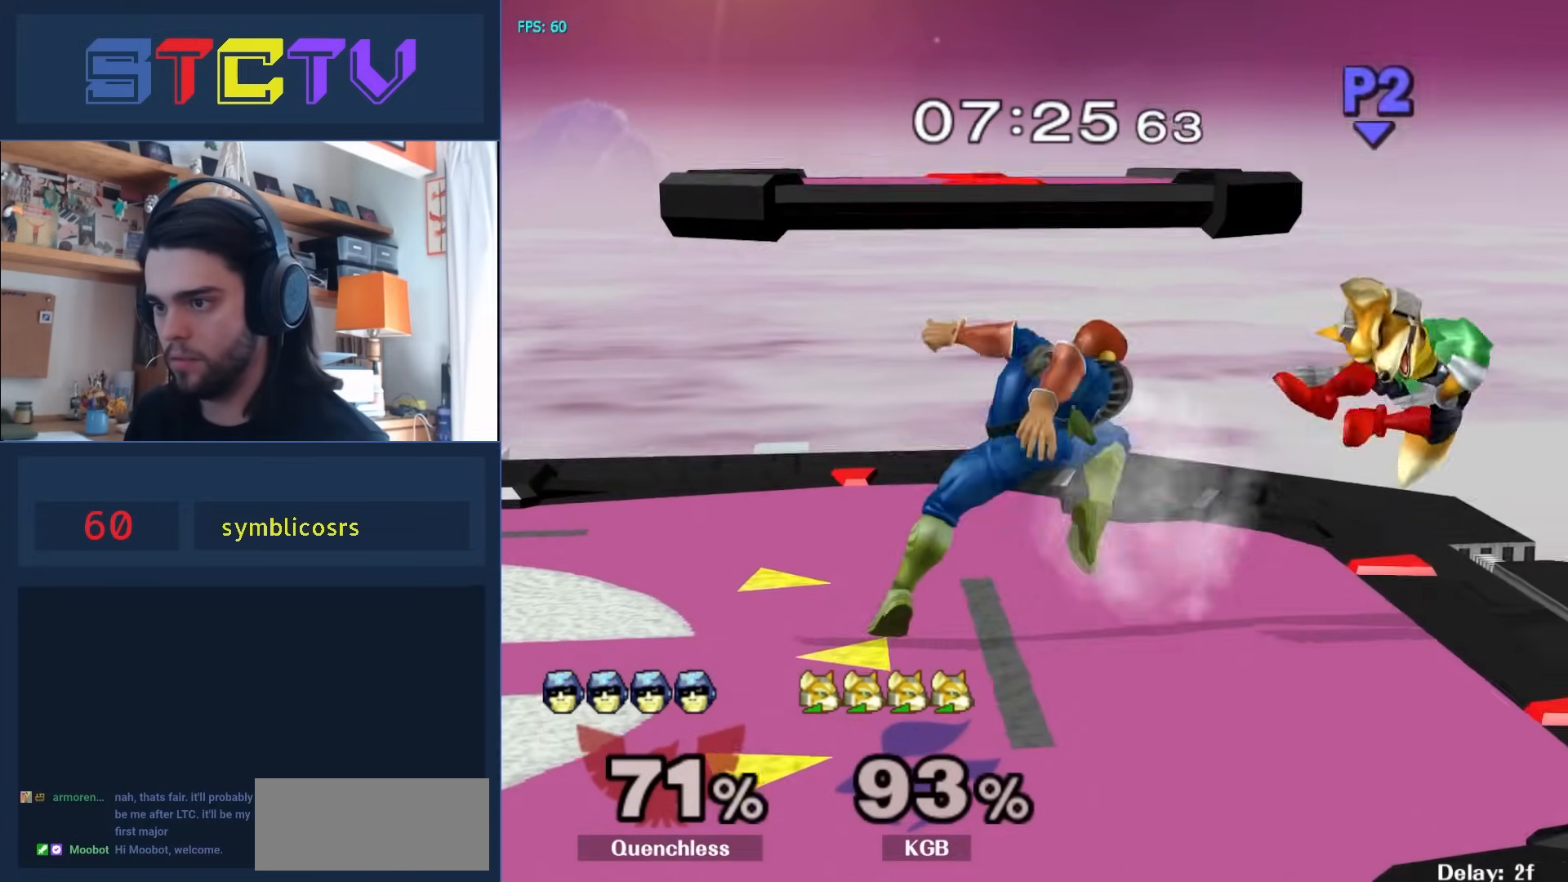
{"buttons": [], "events": [[417, "A", "up"]]}
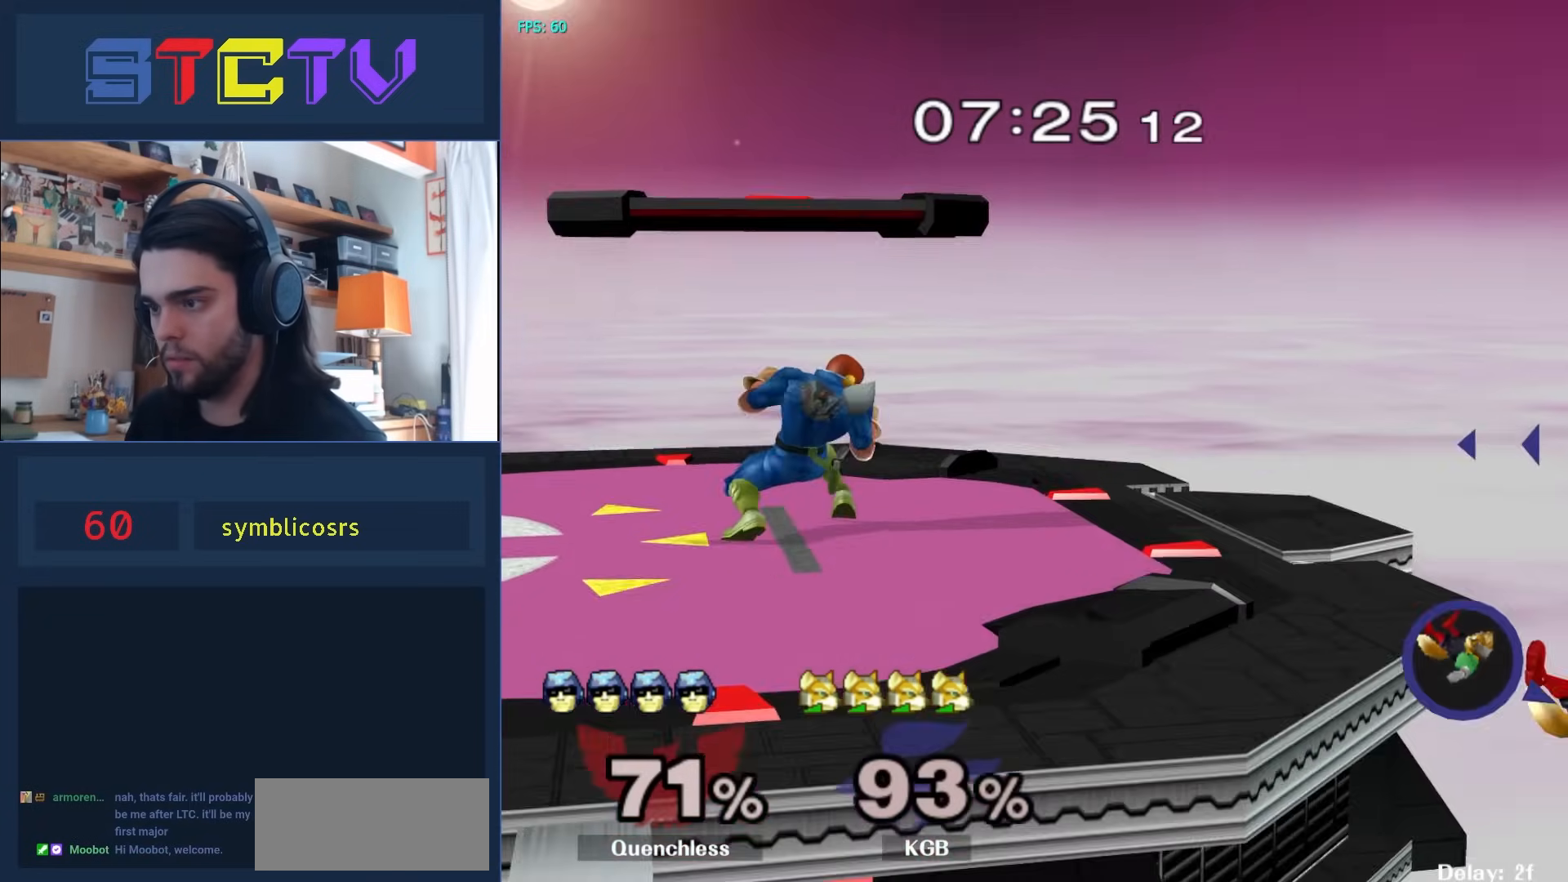
{"buttons": [], "events": []}
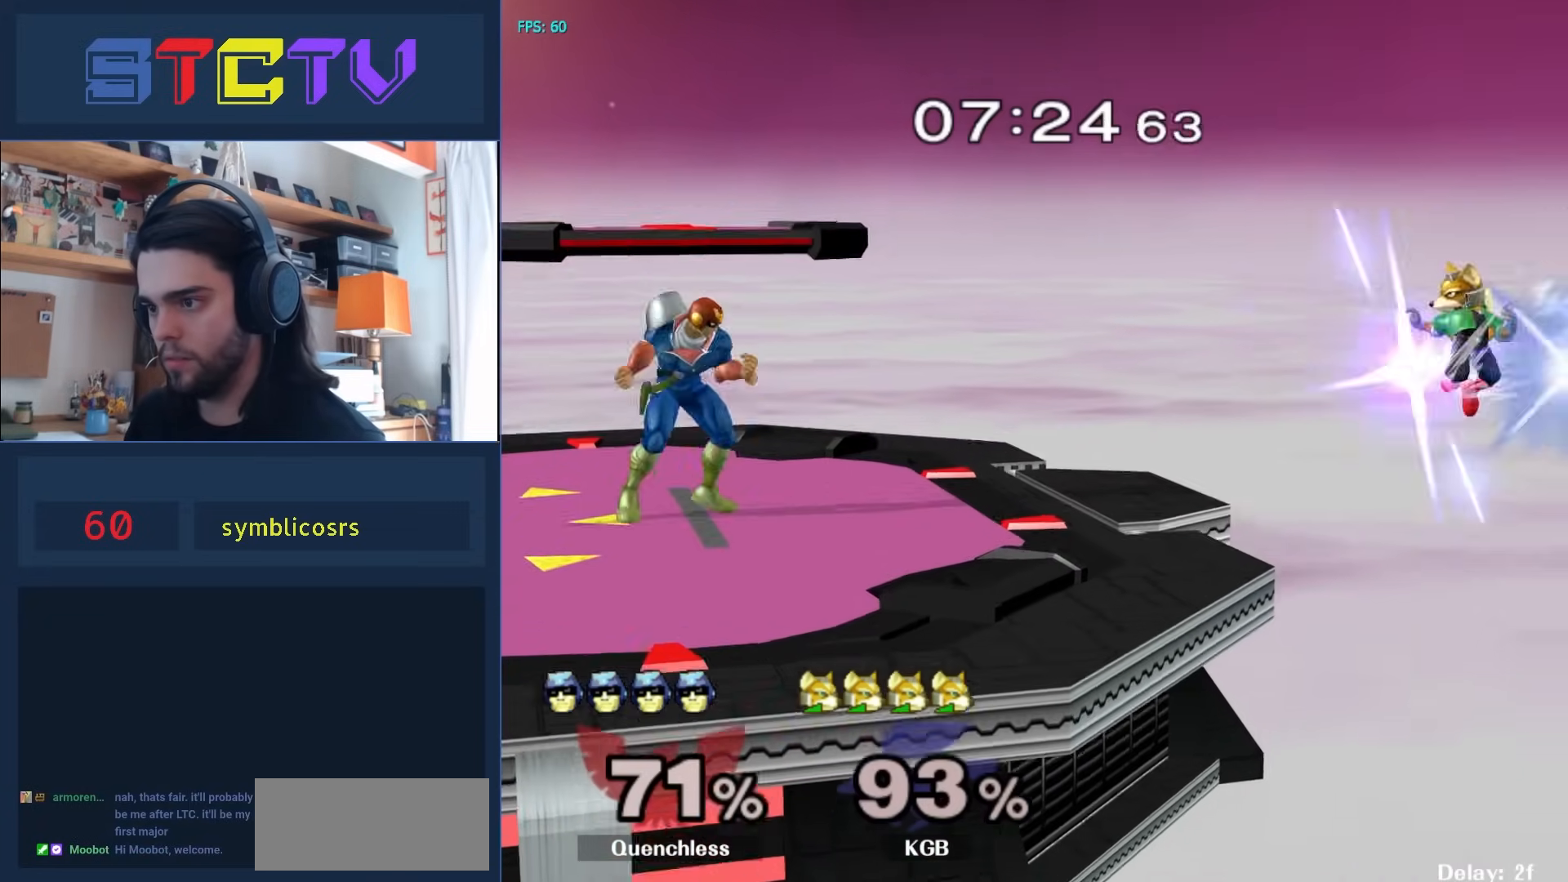
{"buttons": [], "events": [[233, "Y", "down"], [267, "Y", "up"]]}
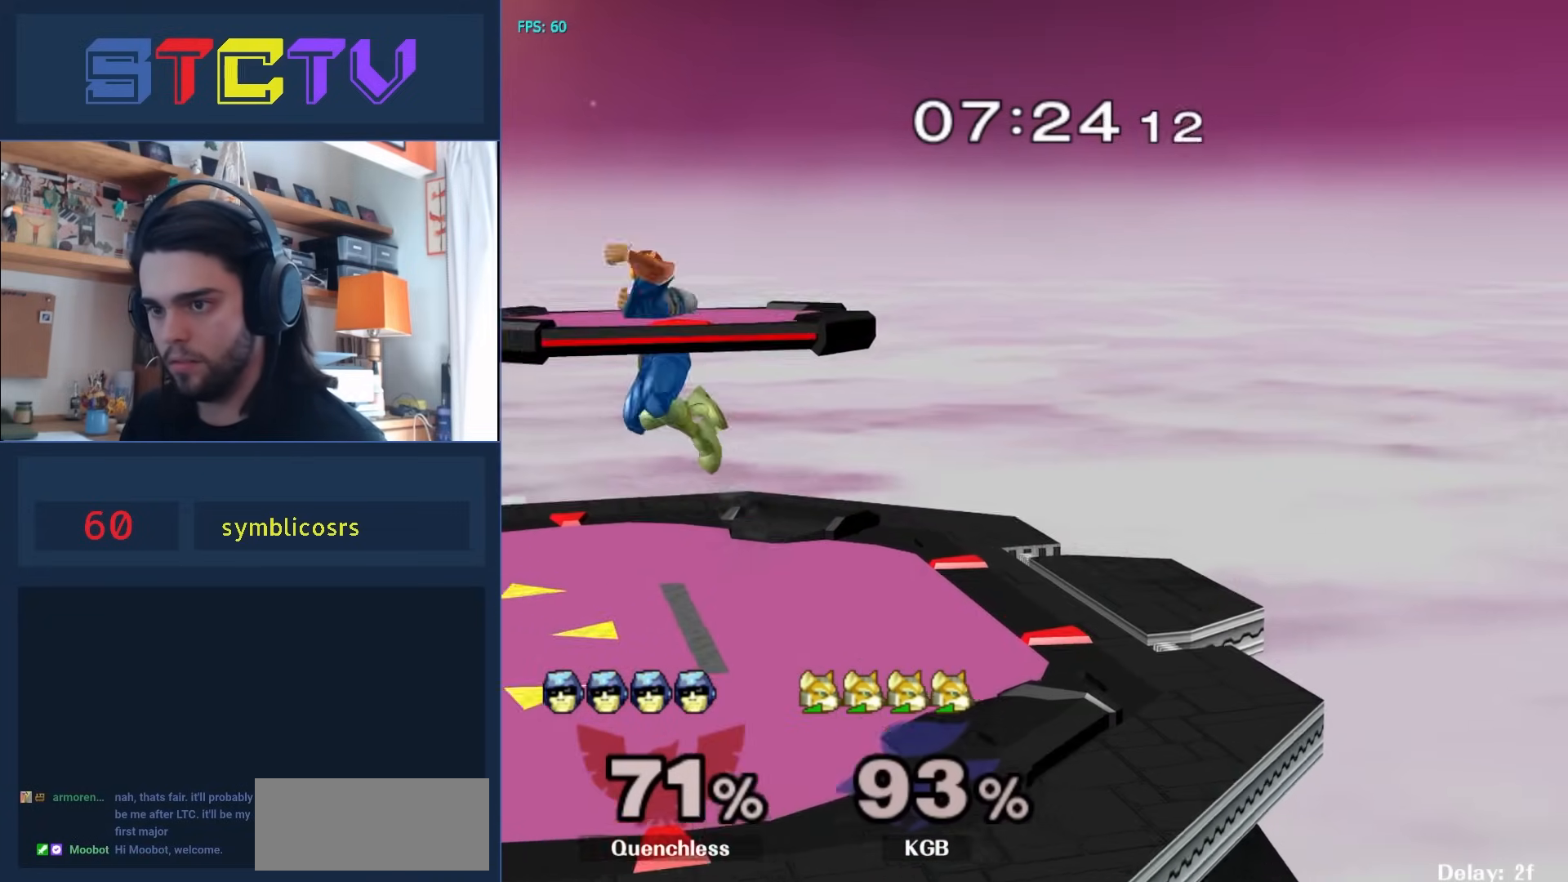
{"buttons": ["Y"], "events": [[133, "R1", "down"], [267, "R1", "up"], [467, "Y", "down"]]}
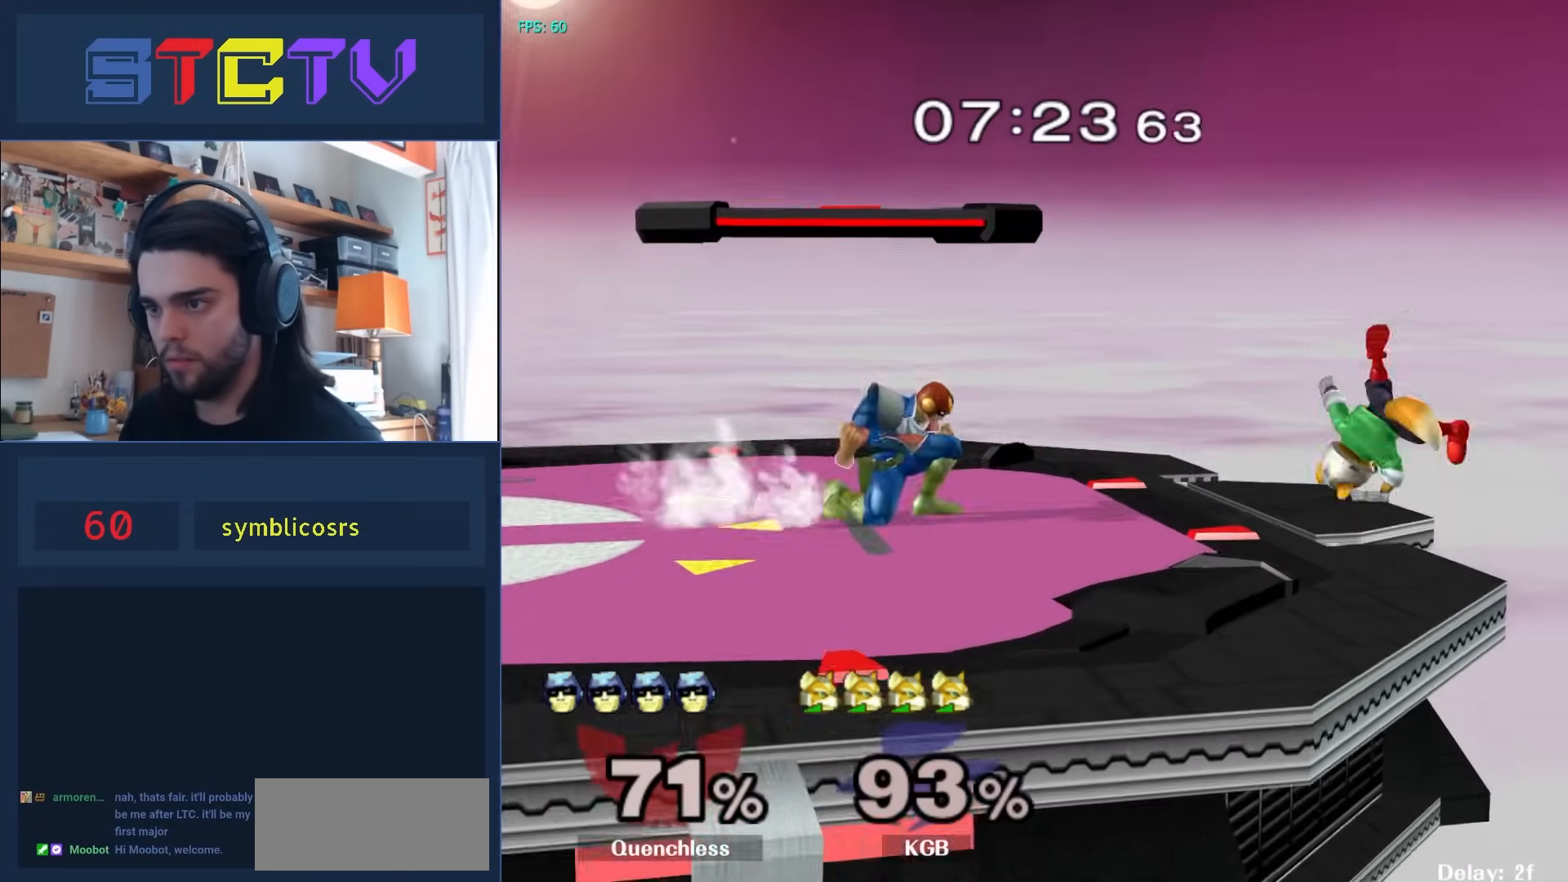
{"buttons": ["A"], "events": [[17, "Y", "up"], [417, "Y", "down"], [450, "A", "down"], [450, "Y", "up"]]}
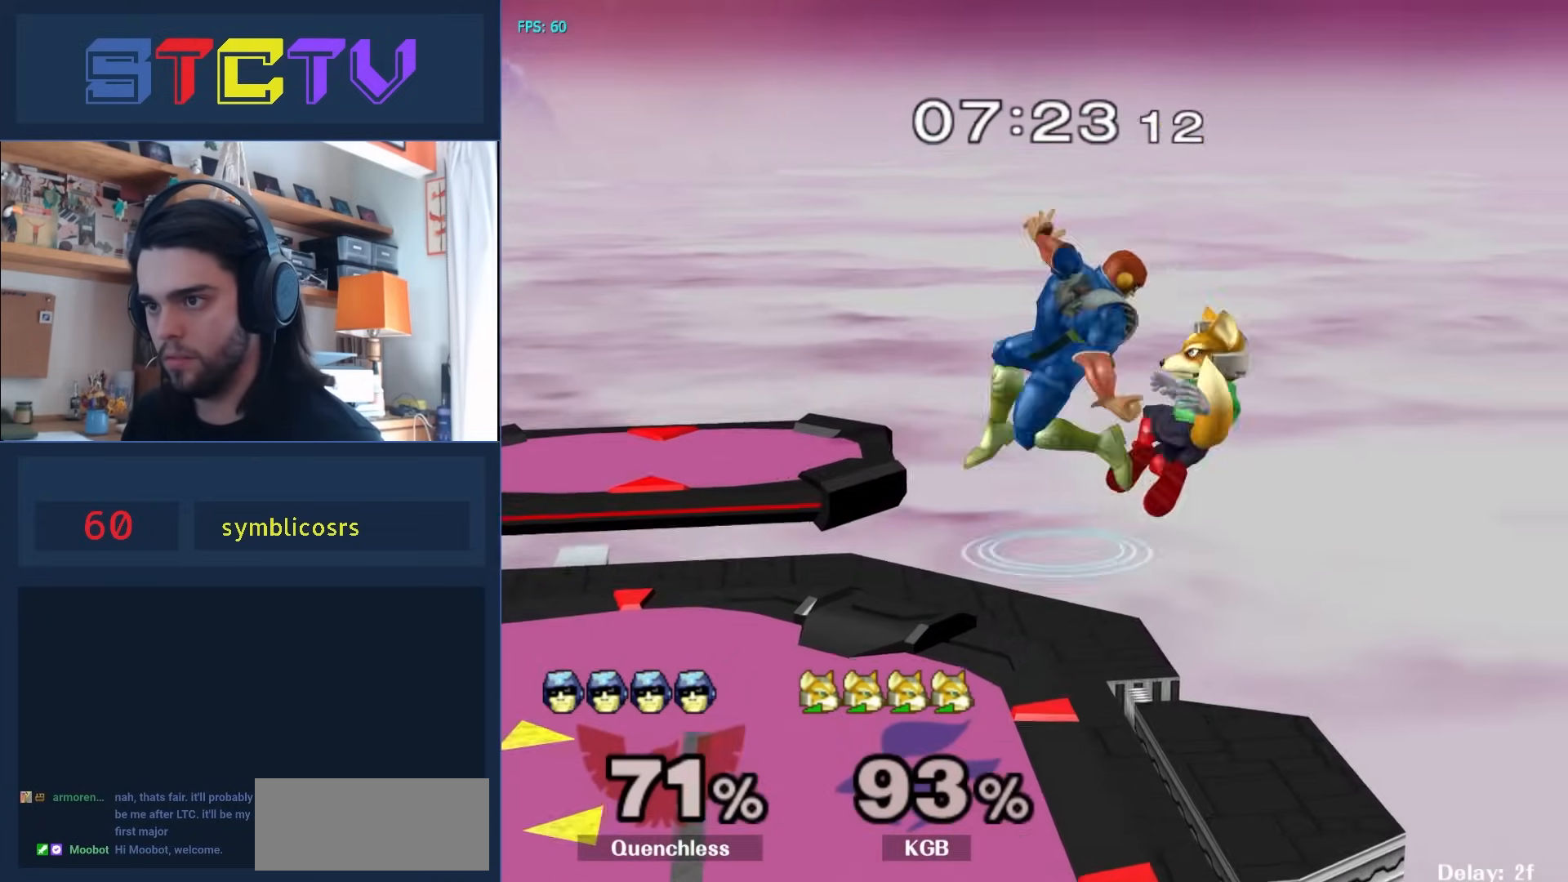
{"buttons": ["R1"], "events": [[250, "A", "up"], [400, "R1", "down"]]}
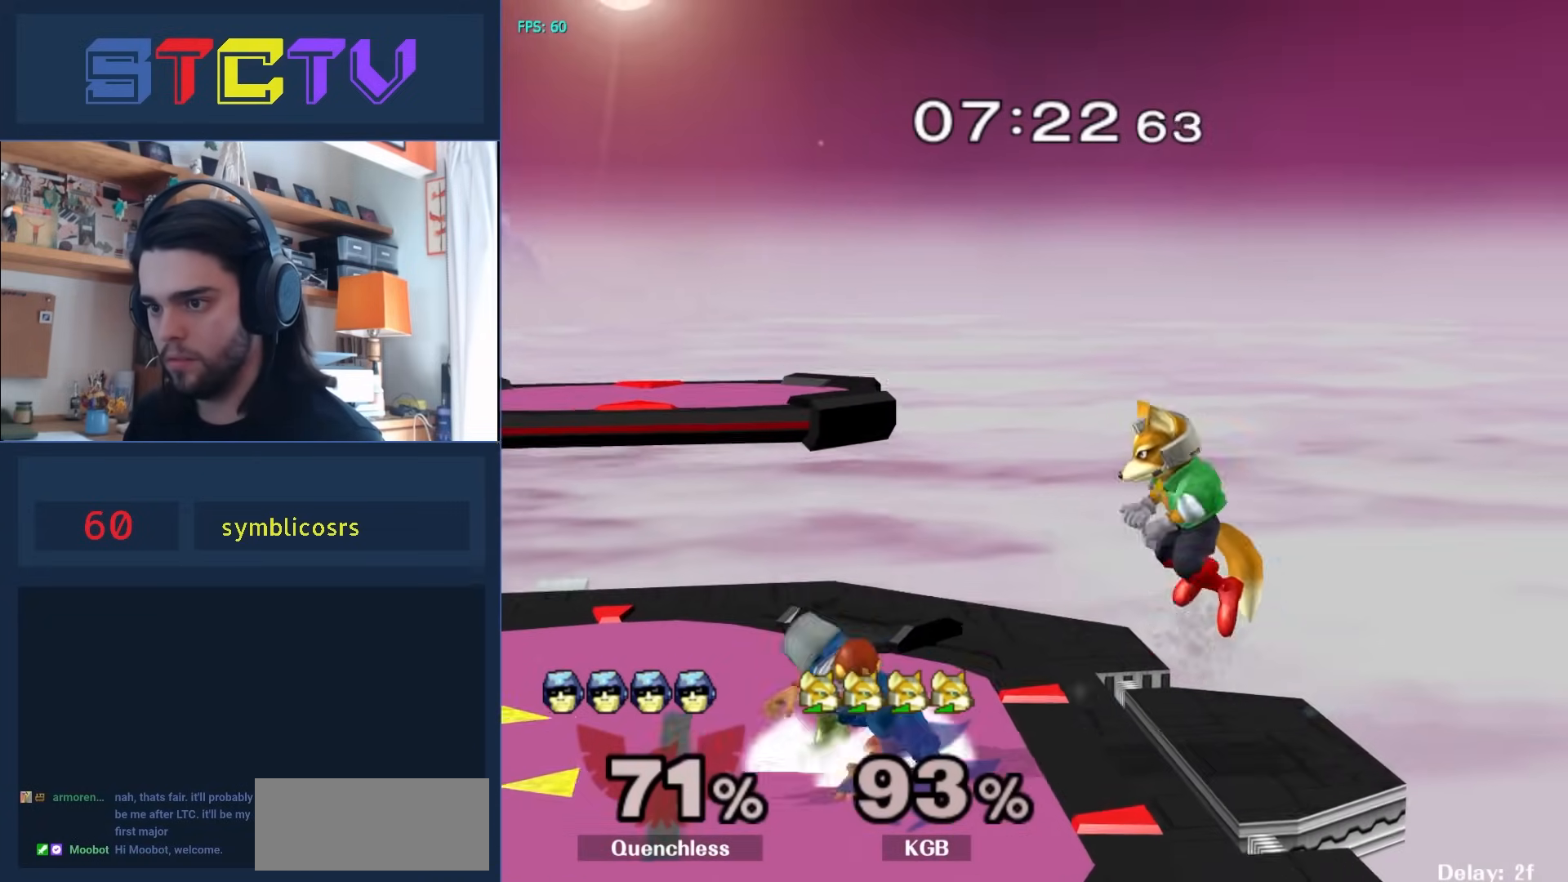
{"buttons": [], "events": [[50, "R1", "up"], [200, "Y", "down"], [233, "Y", "up"]]}
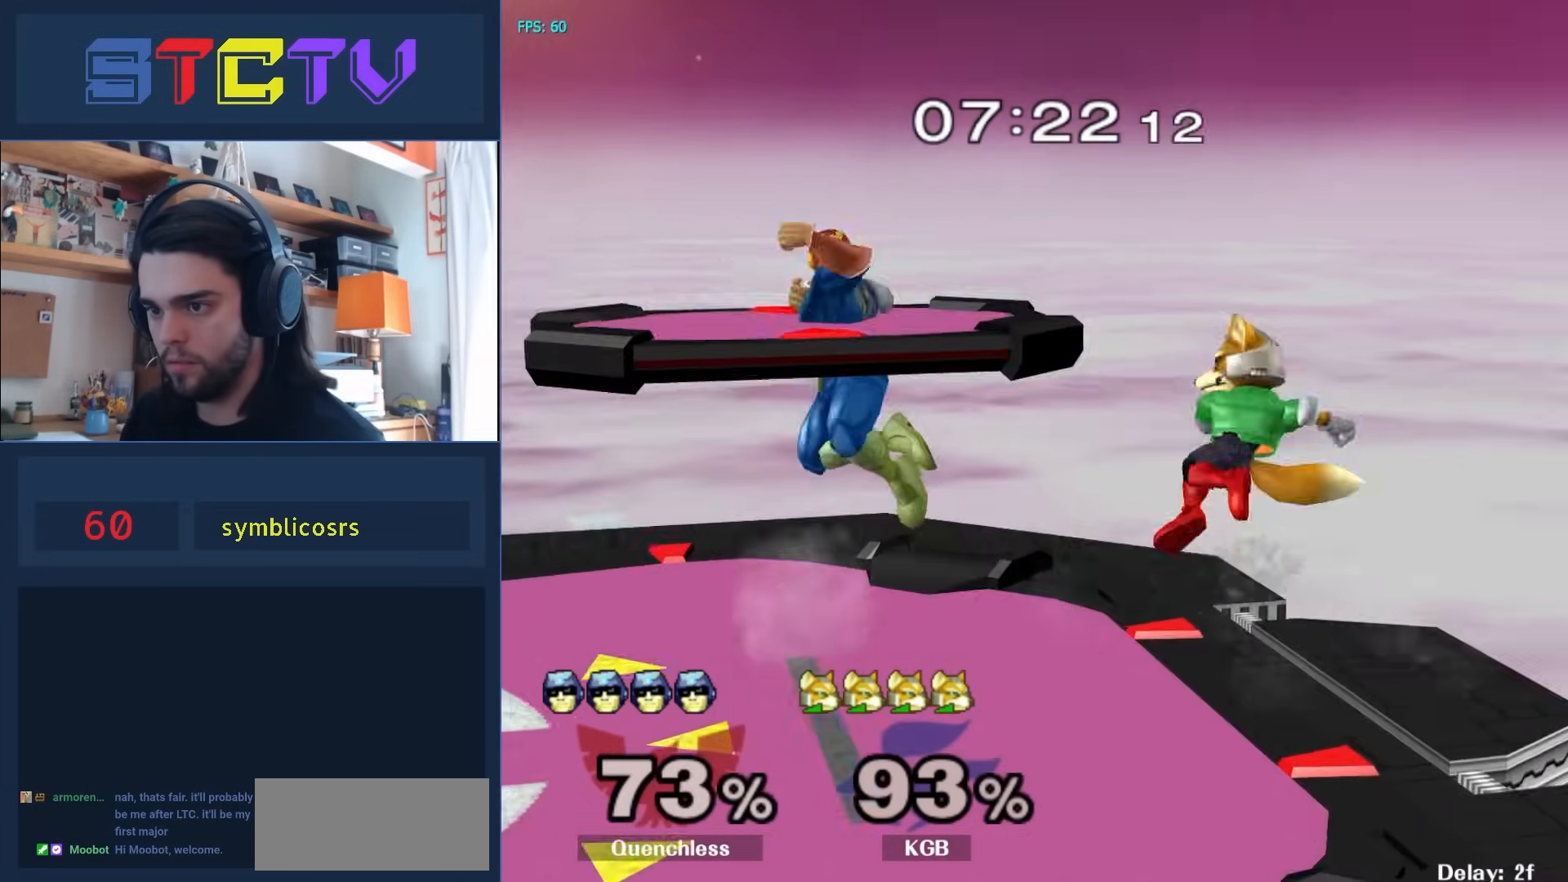
{"buttons": ["Y", "R1"], "events": [[67, "R1", "down"], [233, "R1", "up"], [467, "Y", "down"], [500, "R1", "down"]]}
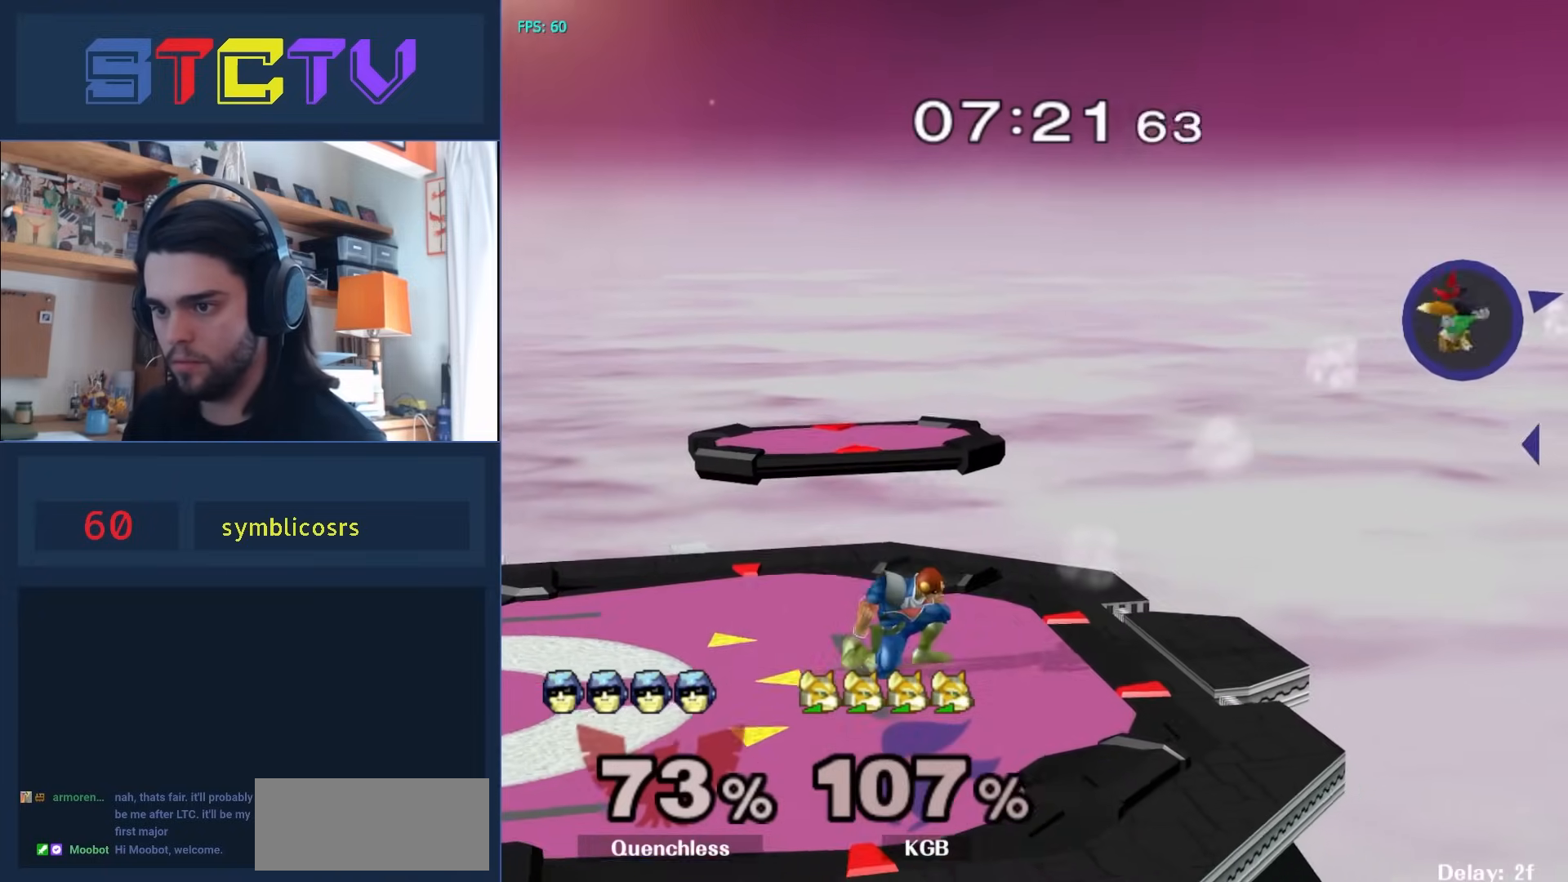
{"buttons": ["Y"], "events": [[67, "Y", "up"], [167, "R1", "up"], [383, "Y", "down"], [400, "Y", "up"], [467, "Y", "down"]]}
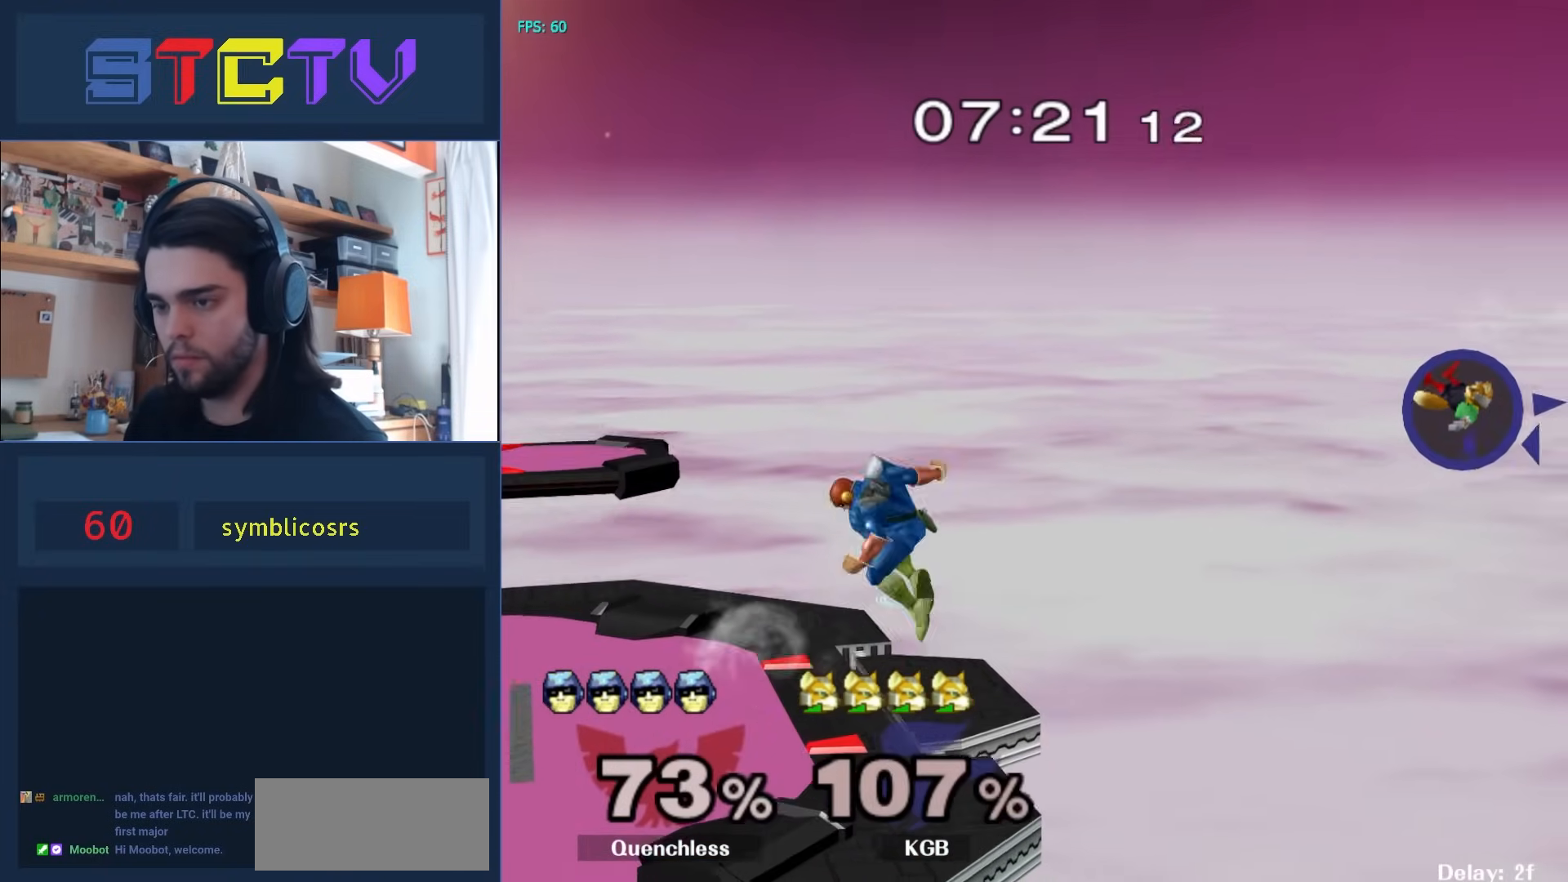
{"buttons": [], "events": [[167, "Y", "up"]]}
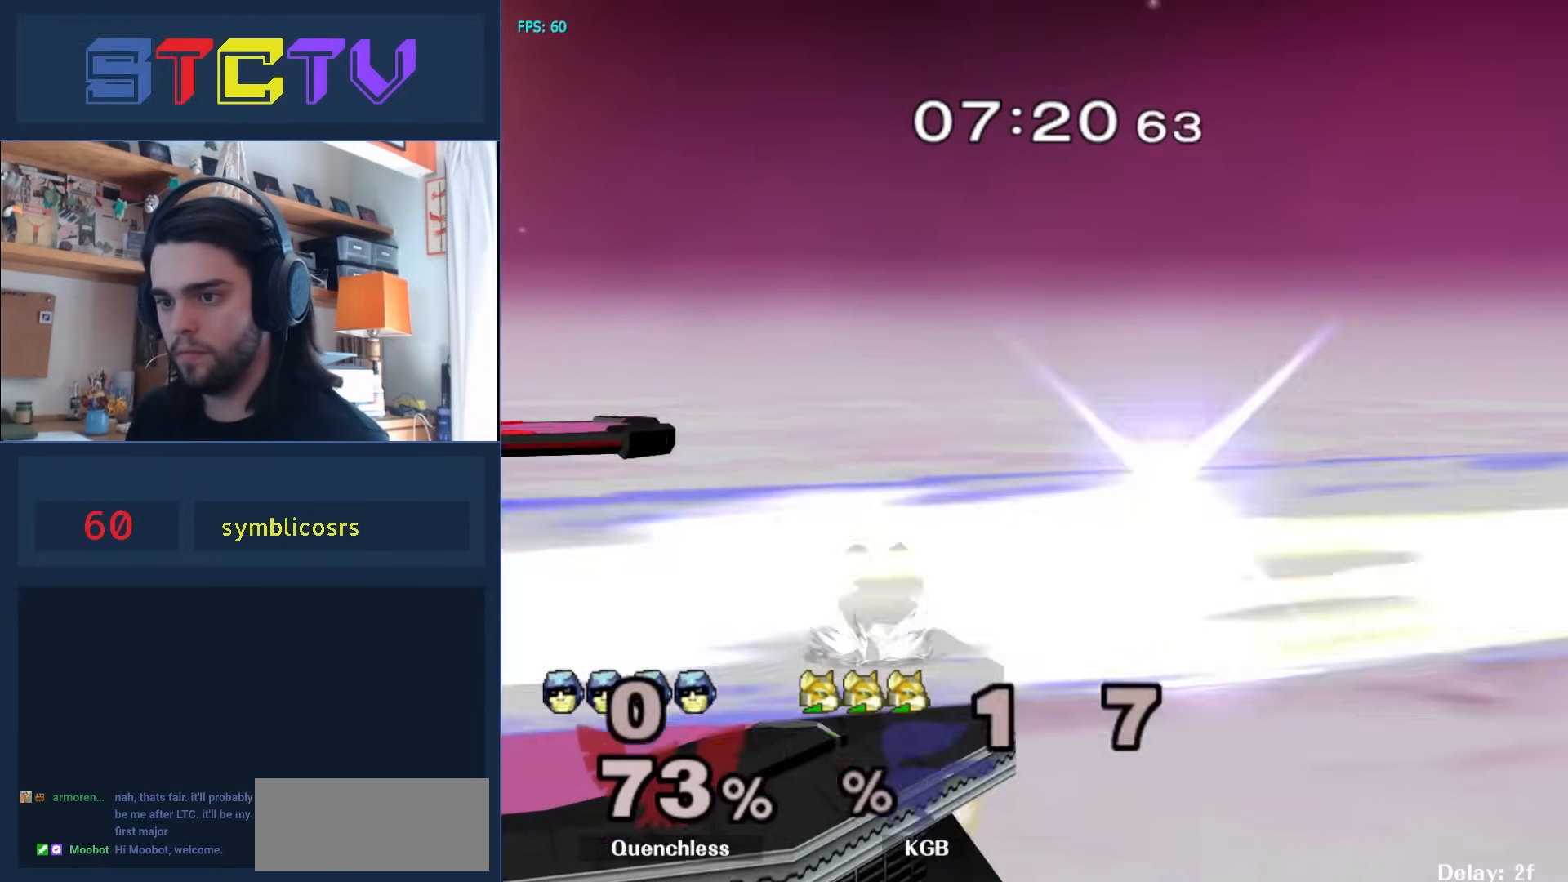
{"buttons": [], "events": [[100, "Y", "down"], [117, "Y", "up"]]}
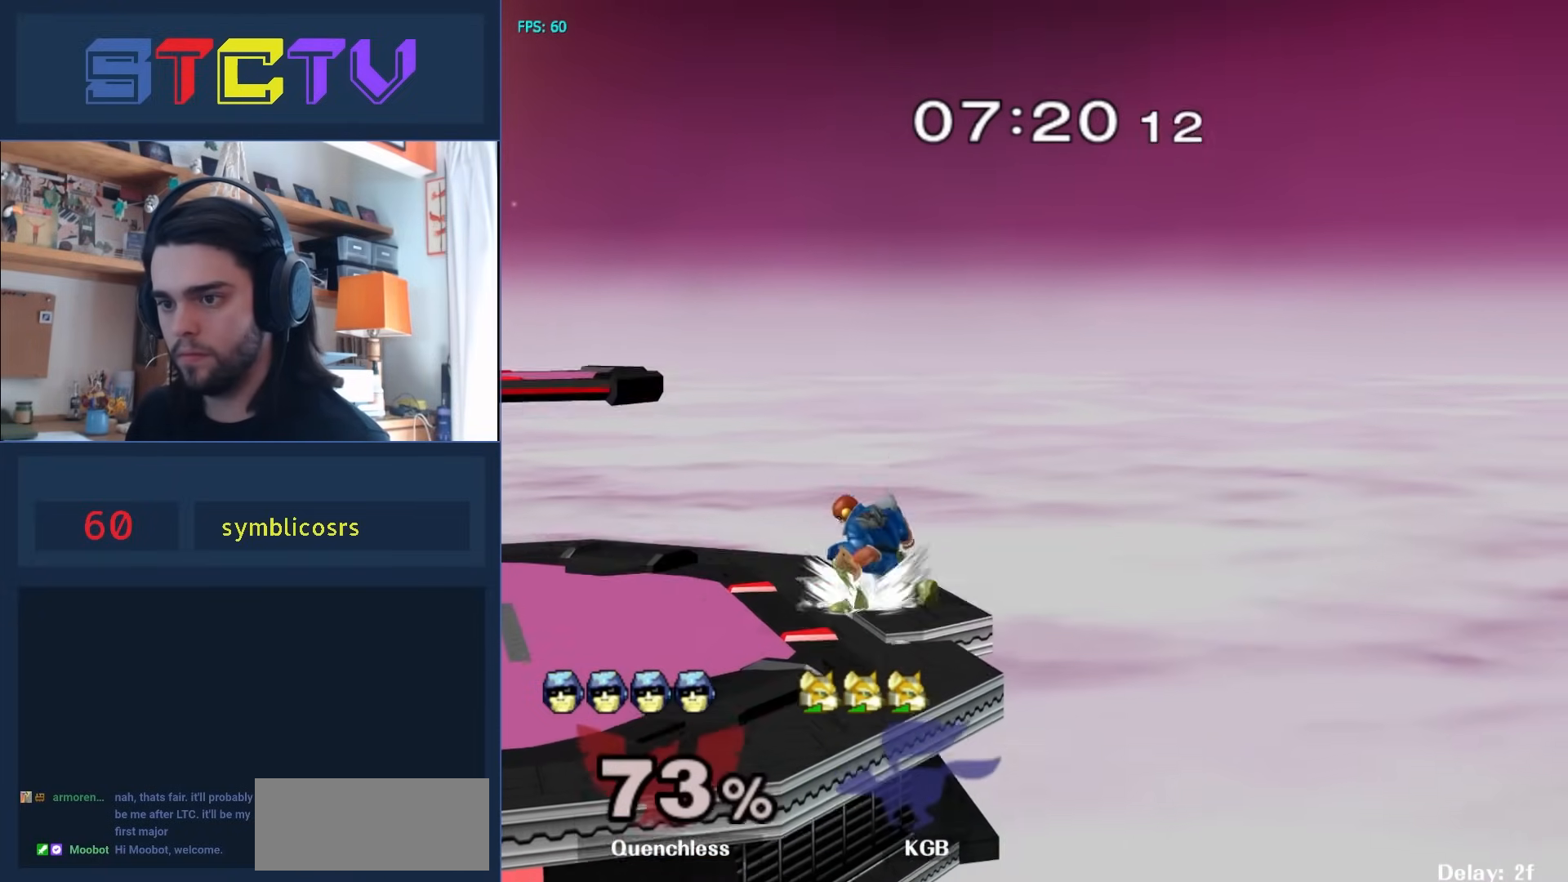
{"buttons": [], "events": [[133, "Y", "down"], [167, "R1", "down"], [233, "Y", "up"], [367, "R1", "up"]]}
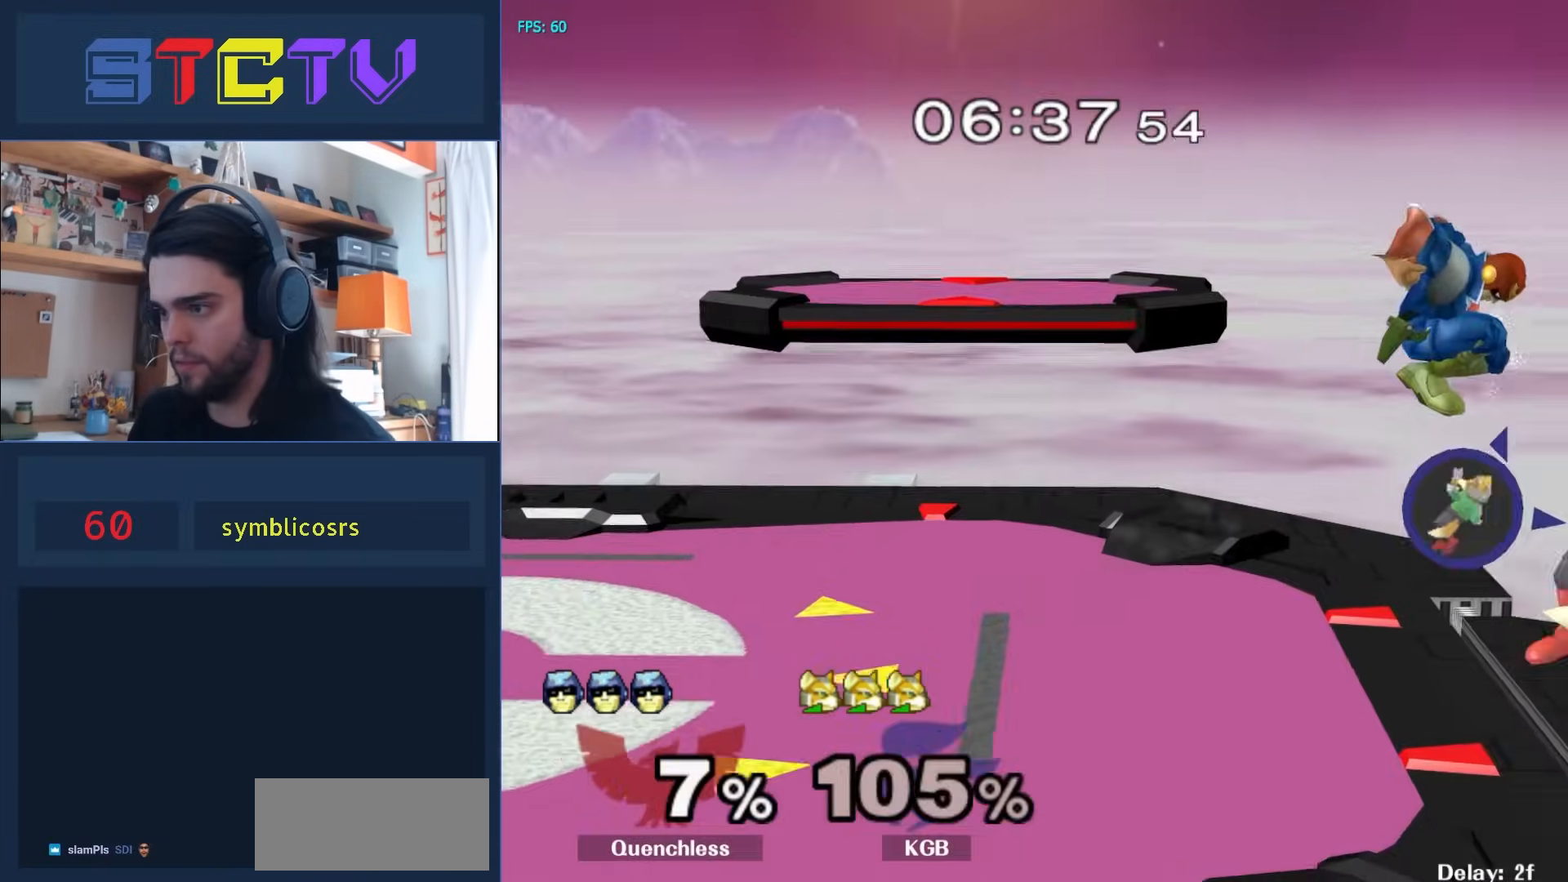
{"buttons": [], "events": []}